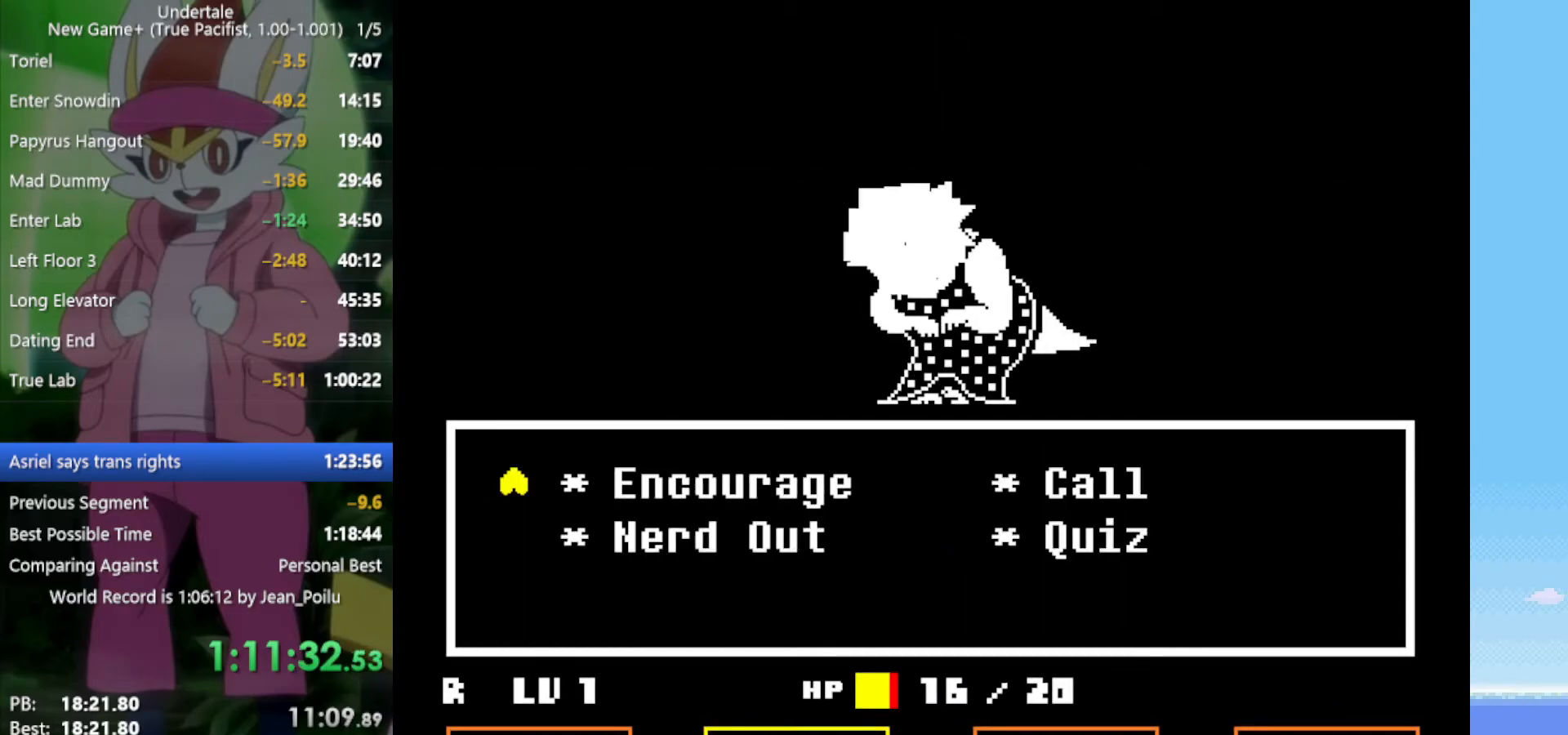
Gameplay with keyboard; each line is a JSON object with the keys held at the frame after it. "events" lists presses ("down") and releases ("up") of "c", "ctrl", "down", "left", "return", "right", "shift", "up", "x" and "z" between this image and that frame as [ms after this image, input, new state], when the widget could be followed in between. No other keys are recorded. Mouse input is not recorded.
{"keys": ["right"], "events": [[17, "z", "up"], [384, "down", "down"], [434, "right", "down"], [467, "down", "up"]]}
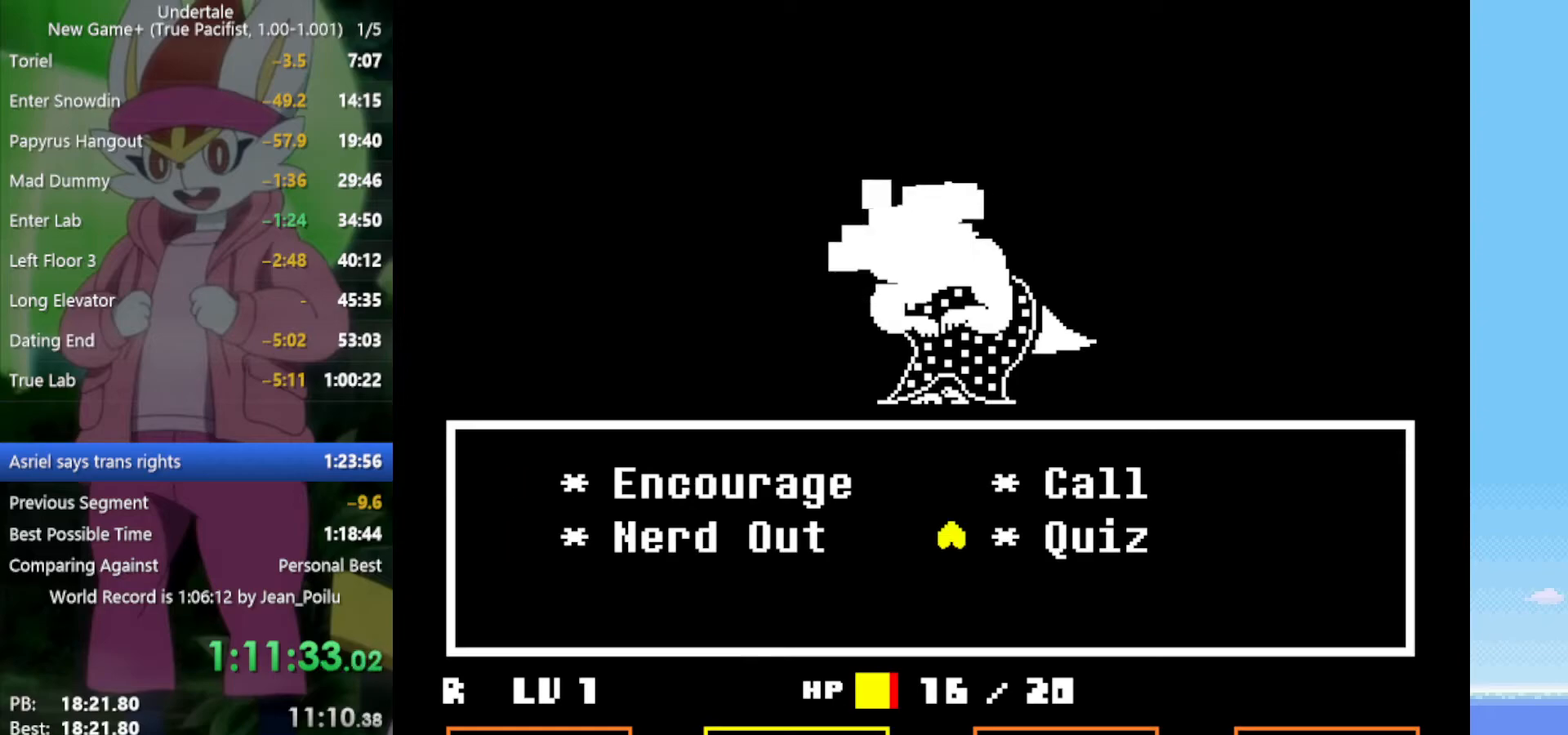
{"keys": ["z"], "events": [[67, "right", "up"], [117, "z", "down"], [167, "x", "down"], [200, "z", "up"], [250, "return", "down"], [250, "shift", "down"], [250, "x", "up"], [300, "return", "up"], [300, "shift", "up"], [300, "z", "down"], [334, "x", "down"], [384, "return", "down"], [384, "shift", "down"], [384, "x", "up"], [384, "z", "up"], [434, "return", "up"], [434, "shift", "up"], [484, "z", "down"]]}
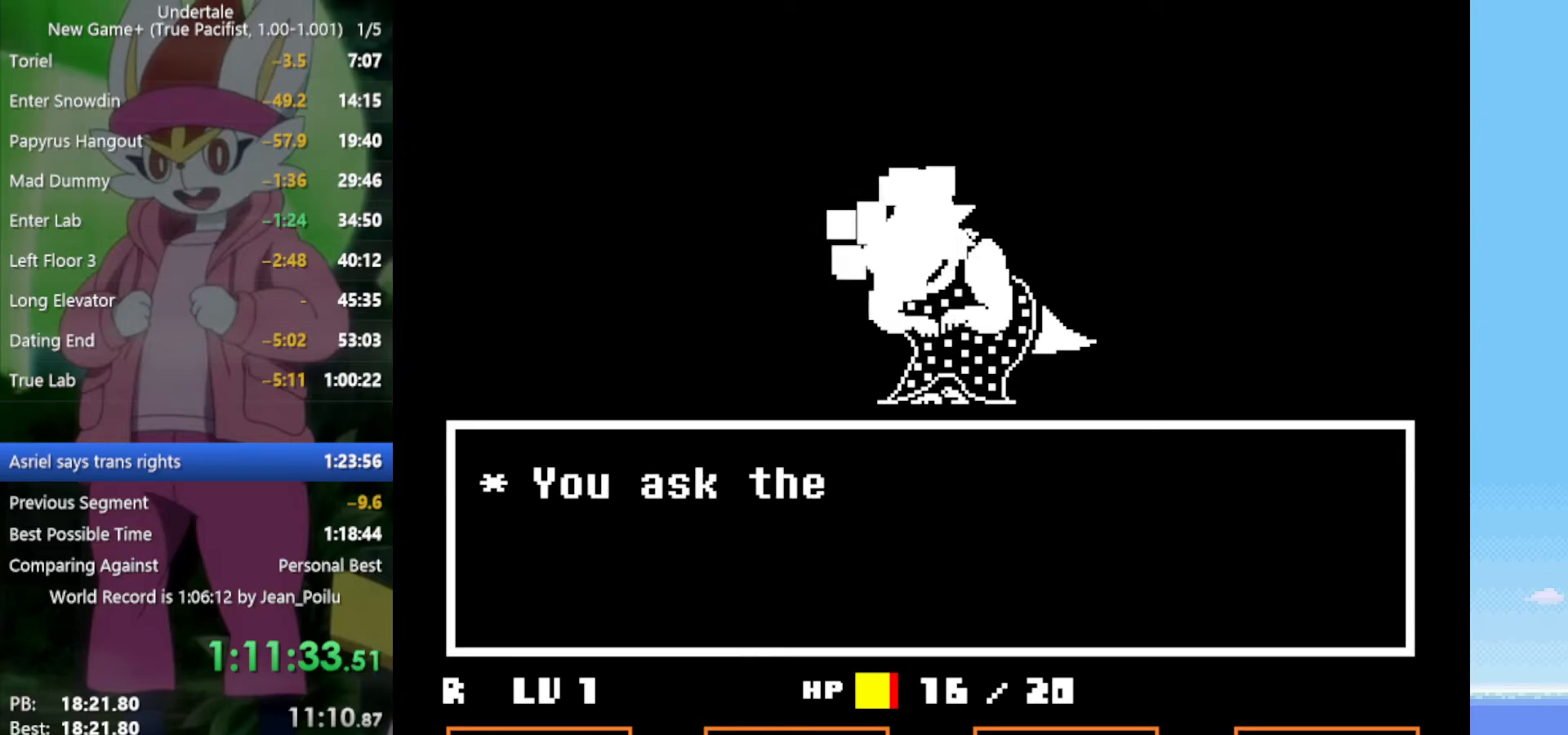
{"keys": [], "events": [[34, "x", "down"], [34, "z", "up"], [67, "x", "up"], [117, "return", "down"], [117, "shift", "down"], [117, "z", "down"], [167, "return", "up"], [167, "shift", "up"], [167, "x", "down"], [167, "z", "up"], [217, "x", "up"], [250, "return", "down"], [250, "shift", "down"], [250, "z", "down"], [300, "return", "up"], [300, "shift", "up"], [300, "x", "down"], [350, "x", "up"], [350, "z", "up"], [400, "return", "down"], [400, "shift", "down"], [434, "return", "up"], [434, "shift", "up"], [434, "x", "down"], [434, "z", "down"], [484, "x", "up"], [484, "z", "up"]]}
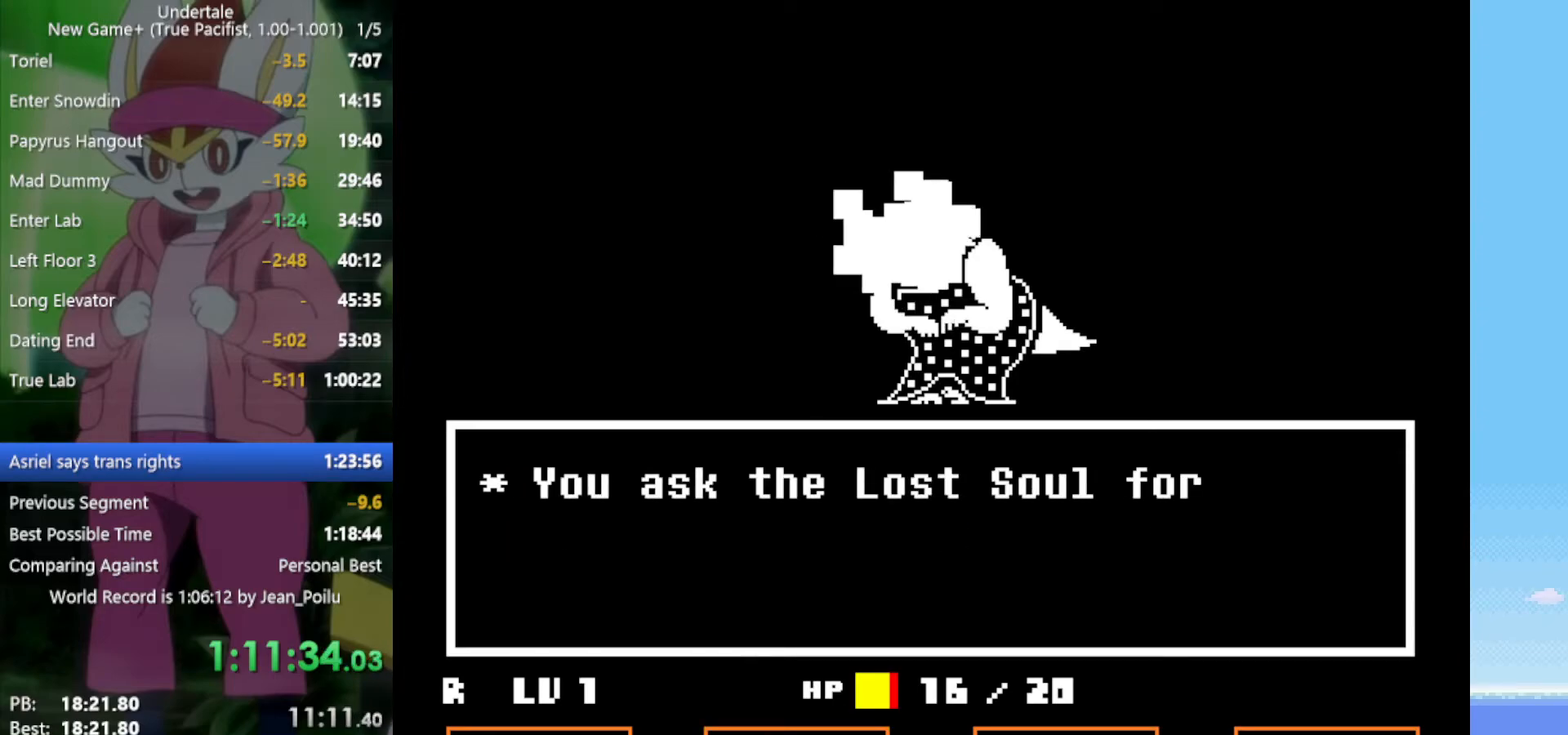
{"keys": [], "events": [[34, "return", "down"], [34, "shift", "down"], [84, "return", "up"], [84, "shift", "up"], [84, "z", "down"], [117, "x", "down"], [117, "z", "up"], [167, "return", "down"], [167, "shift", "down"], [167, "x", "up"], [217, "return", "up"], [217, "shift", "up"], [267, "shift", "down"], [267, "x", "down"], [267, "z", "down"], [300, "return", "down"], [300, "x", "up"], [300, "z", "up"], [350, "return", "up"], [350, "shift", "up"], [400, "shift", "down"], [400, "z", "down"], [450, "return", "down"], [450, "x", "down"], [484, "return", "up"], [484, "shift", "up"], [484, "x", "up"], [484, "z", "up"]]}
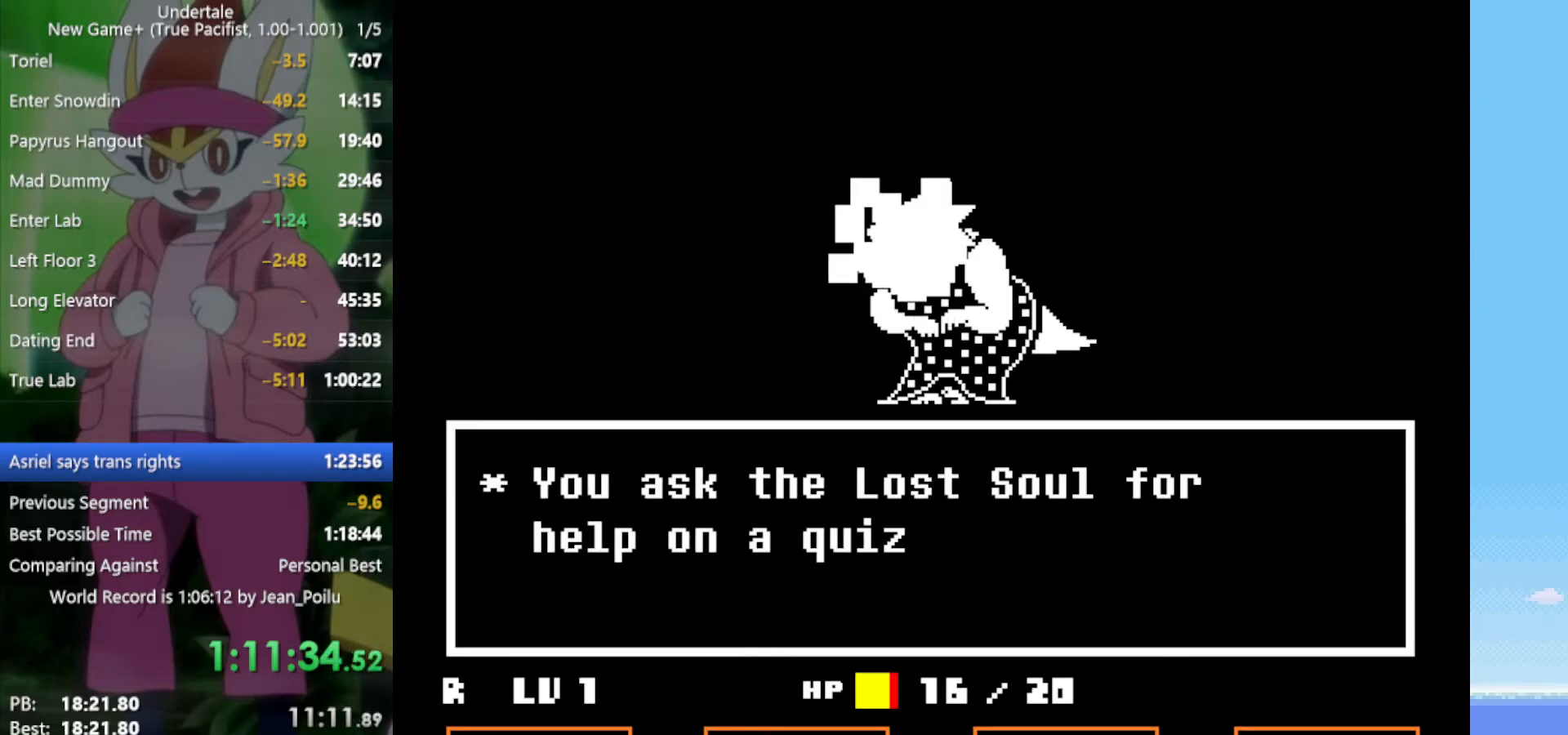
{"keys": ["return", "shift", "z"], "events": [[84, "return", "down"], [84, "shift", "down"], [84, "x", "down"], [84, "z", "down"], [134, "return", "up"], [134, "shift", "up"], [134, "x", "up"], [134, "z", "up"], [217, "return", "down"], [217, "shift", "down"], [217, "x", "down"], [217, "z", "down"], [267, "return", "up"], [267, "shift", "up"], [267, "x", "up"], [267, "z", "up"], [317, "shift", "down"], [350, "return", "down"], [350, "z", "down"], [400, "return", "up"], [400, "shift", "up"], [400, "z", "up"], [450, "shift", "down"], [500, "return", "down"], [500, "z", "down"]]}
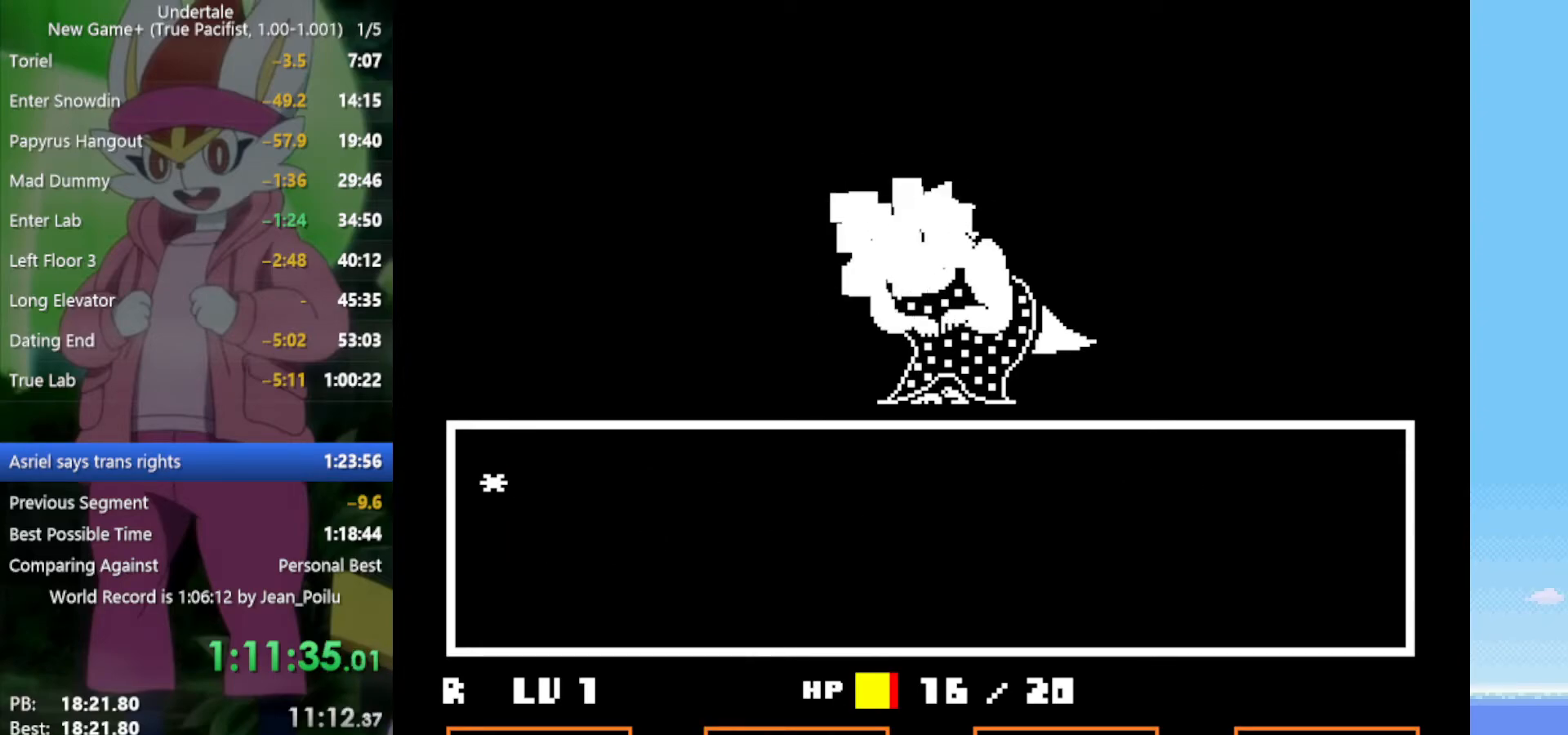
{"keys": ["return", "shift", "x", "z"], "events": [[50, "return", "up"], [50, "shift", "up"], [50, "z", "up"], [84, "shift", "down"], [134, "return", "down"], [134, "x", "down"], [134, "z", "down"], [184, "return", "up"], [184, "shift", "up"], [184, "x", "up"], [184, "z", "up"], [267, "return", "down"], [267, "shift", "down"], [267, "z", "down"], [317, "return", "up"], [317, "shift", "up"], [317, "x", "down"], [367, "shift", "down"], [367, "x", "up"], [367, "z", "up"], [417, "return", "down"], [450, "return", "up"], [450, "shift", "up"], [450, "z", "down"], [500, "return", "down"], [500, "shift", "down"], [500, "x", "down"]]}
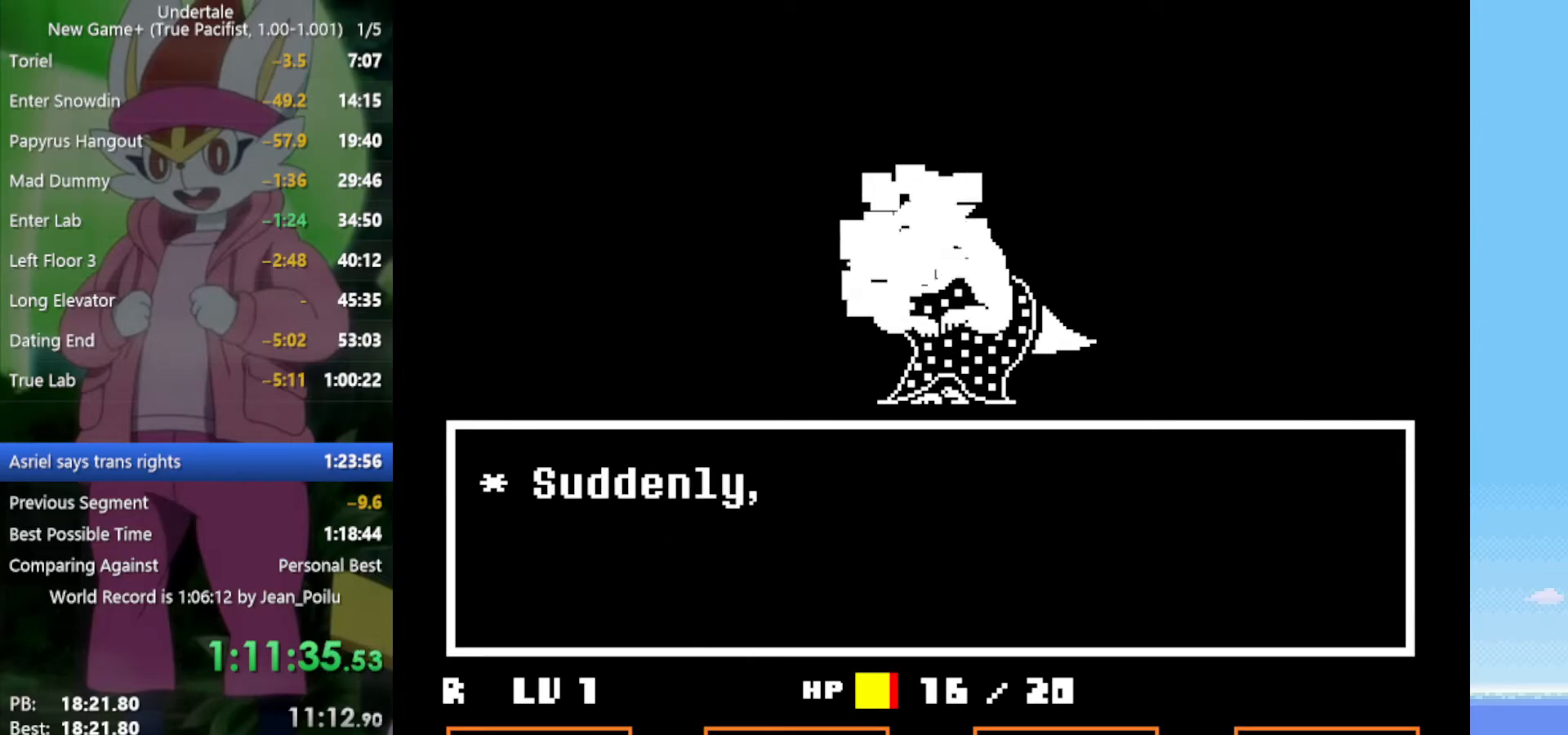
{"keys": ["x", "z"], "events": [[50, "x", "up"], [50, "z", "up"], [100, "return", "up"], [100, "shift", "up"], [134, "shift", "down"], [134, "z", "down"], [184, "return", "down"], [184, "x", "down"], [234, "return", "up"], [234, "shift", "up"], [234, "x", "up"], [234, "z", "up"], [317, "return", "down"], [317, "shift", "down"], [317, "z", "down"], [367, "return", "up"], [367, "shift", "up"], [367, "z", "up"], [467, "return", "down"], [467, "shift", "down"], [467, "z", "down"], [500, "return", "up"], [500, "shift", "up"], [500, "x", "down"]]}
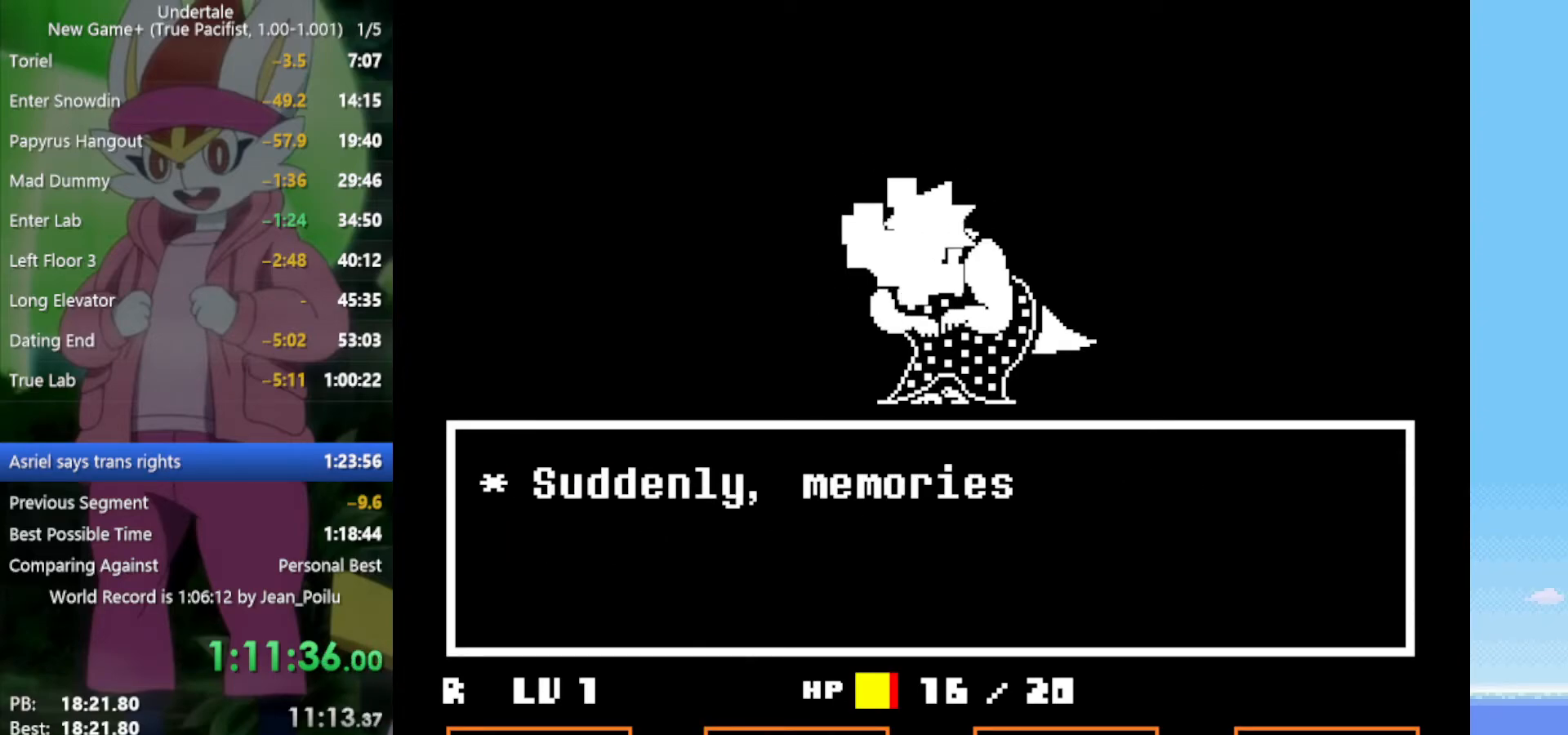
{"keys": ["x"], "events": [[50, "x", "up"], [50, "z", "up"], [100, "return", "down"], [100, "shift", "down"], [150, "return", "up"], [150, "shift", "up"], [150, "z", "down"], [184, "x", "down"], [234, "return", "down"], [234, "shift", "down"], [234, "x", "up"], [234, "z", "up"], [334, "return", "up"], [334, "shift", "up"], [334, "z", "down"], [417, "x", "down"], [417, "z", "up"]]}
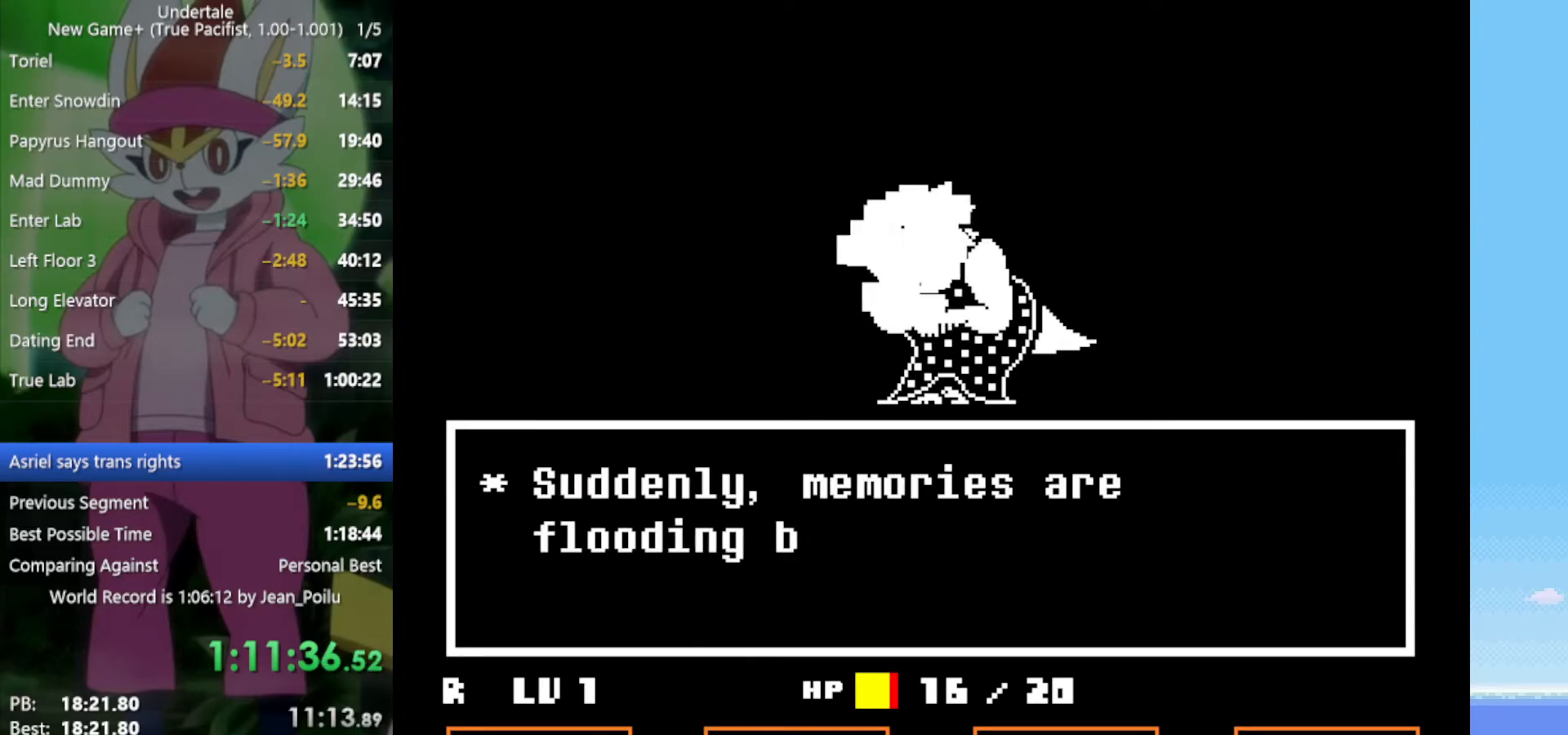
{"keys": [], "events": [[17, "x", "up"], [150, "return", "down"], [150, "z", "down"], [200, "return", "up"], [284, "z", "up"], [334, "return", "down"], [384, "return", "up"], [384, "z", "down"], [417, "z", "up"]]}
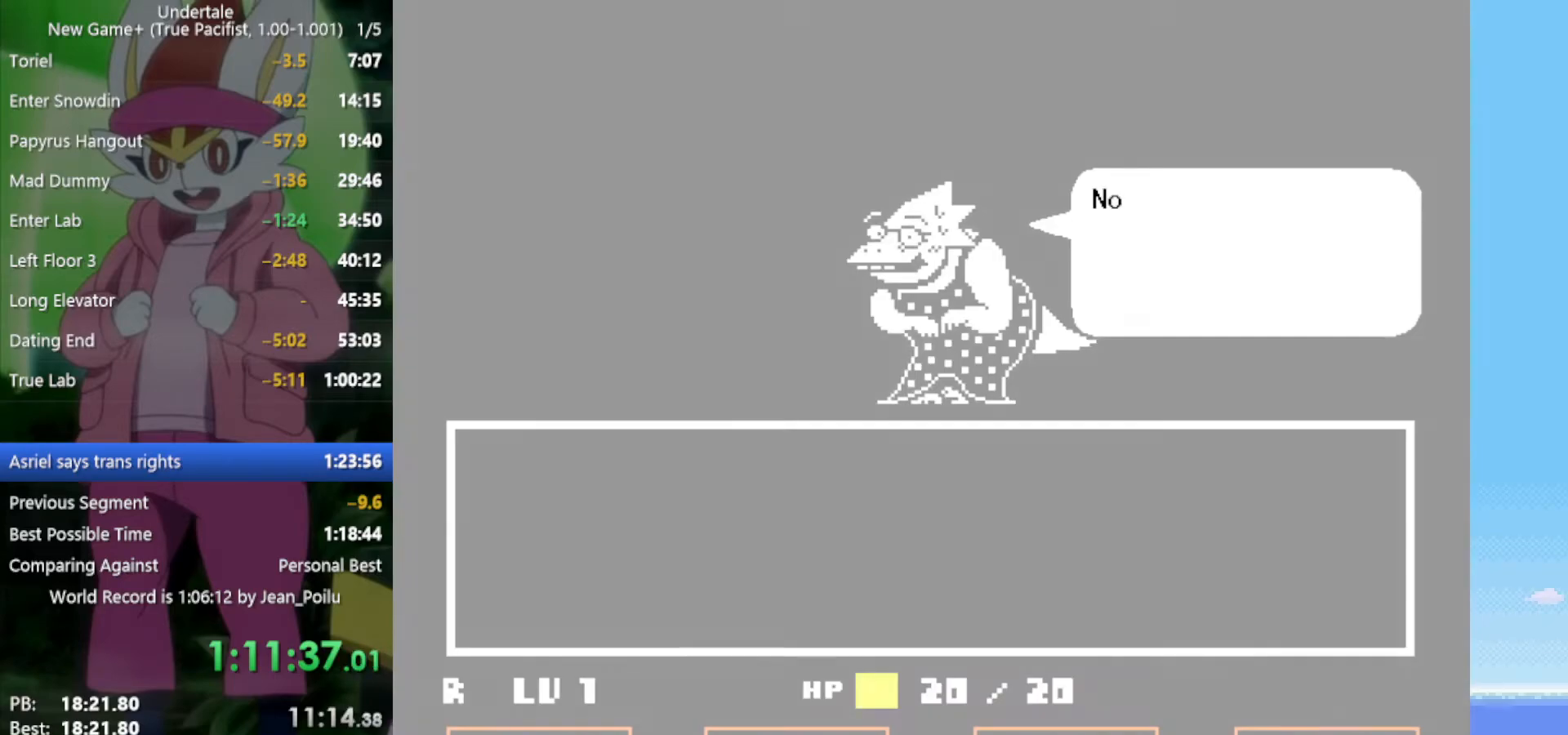
{"keys": [], "events": [[17, "return", "down"], [67, "return", "up"], [67, "z", "down"], [117, "z", "up"], [384, "z", "down"], [484, "z", "up"]]}
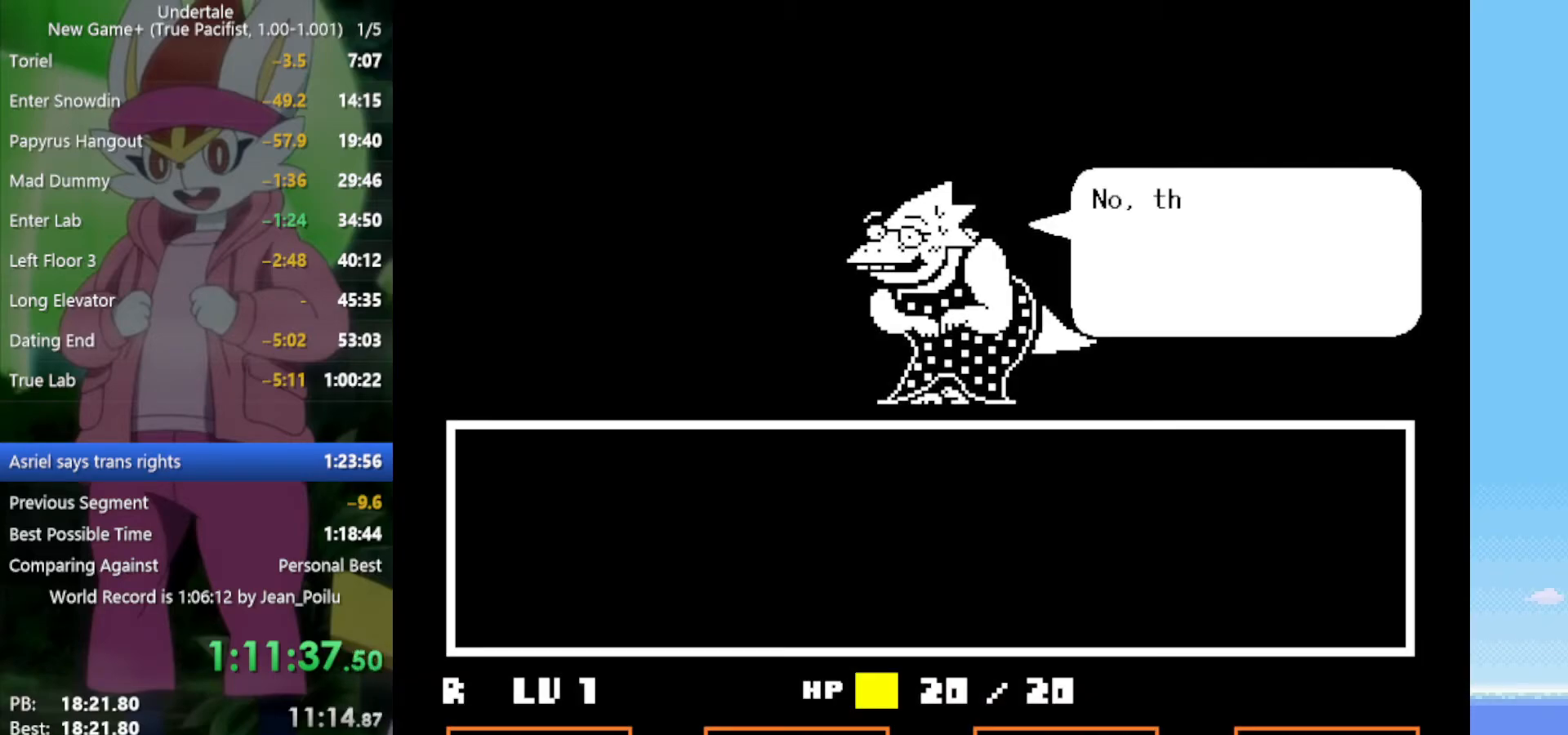
{"keys": ["return"], "events": [[17, "return", "down"], [67, "return", "up"], [67, "z", "down"], [167, "z", "up"], [200, "return", "down"], [250, "return", "up"], [250, "z", "down"], [300, "z", "up"], [350, "return", "down"], [384, "return", "up"], [434, "z", "down"], [484, "return", "down"], [484, "z", "up"]]}
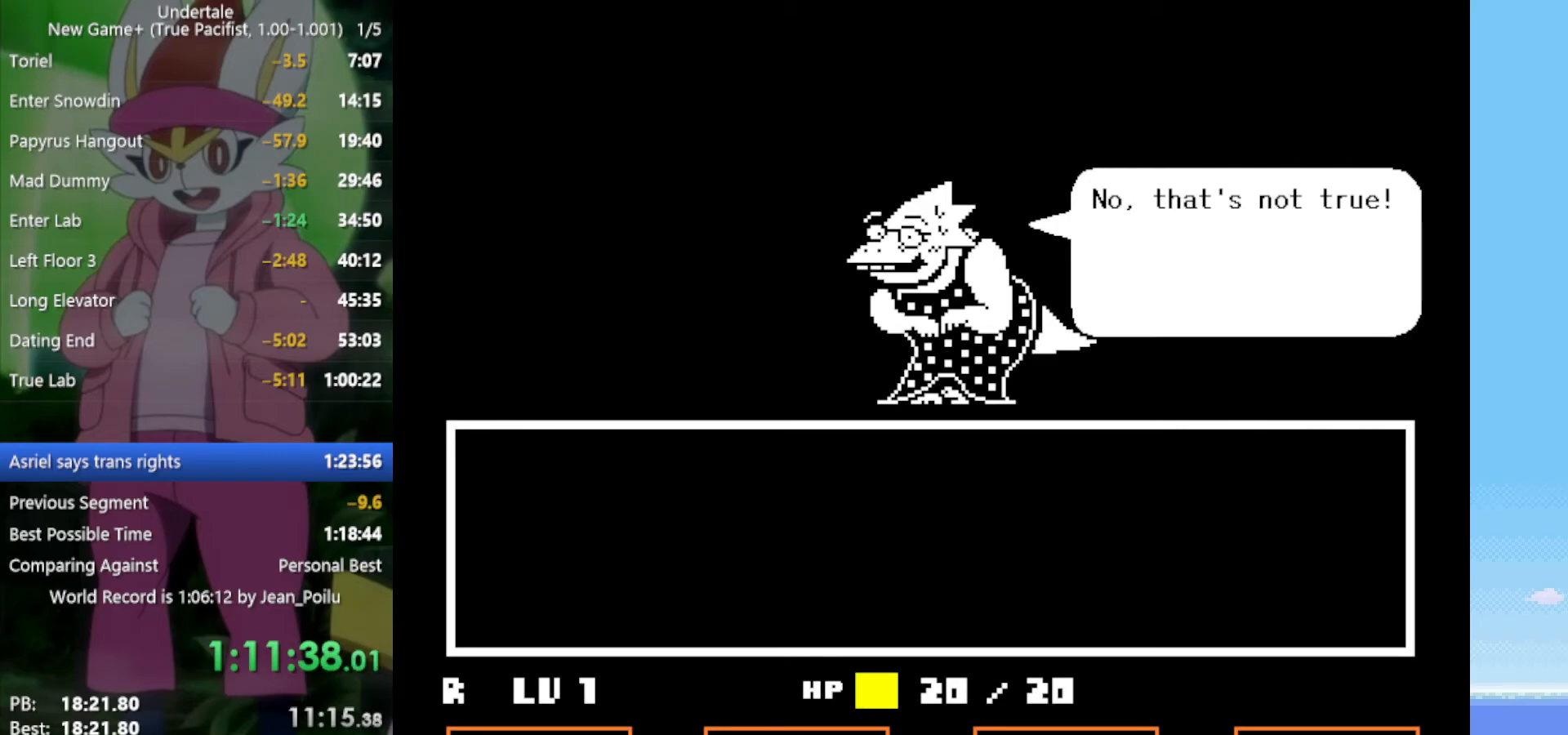
{"keys": ["return"], "events": [[34, "return", "up"], [67, "z", "down"], [117, "return", "down"], [167, "return", "up"], [167, "z", "up"], [267, "z", "down"], [300, "return", "down"], [300, "z", "up"], [350, "return", "up"], [450, "z", "down"], [484, "return", "down"], [484, "z", "up"]]}
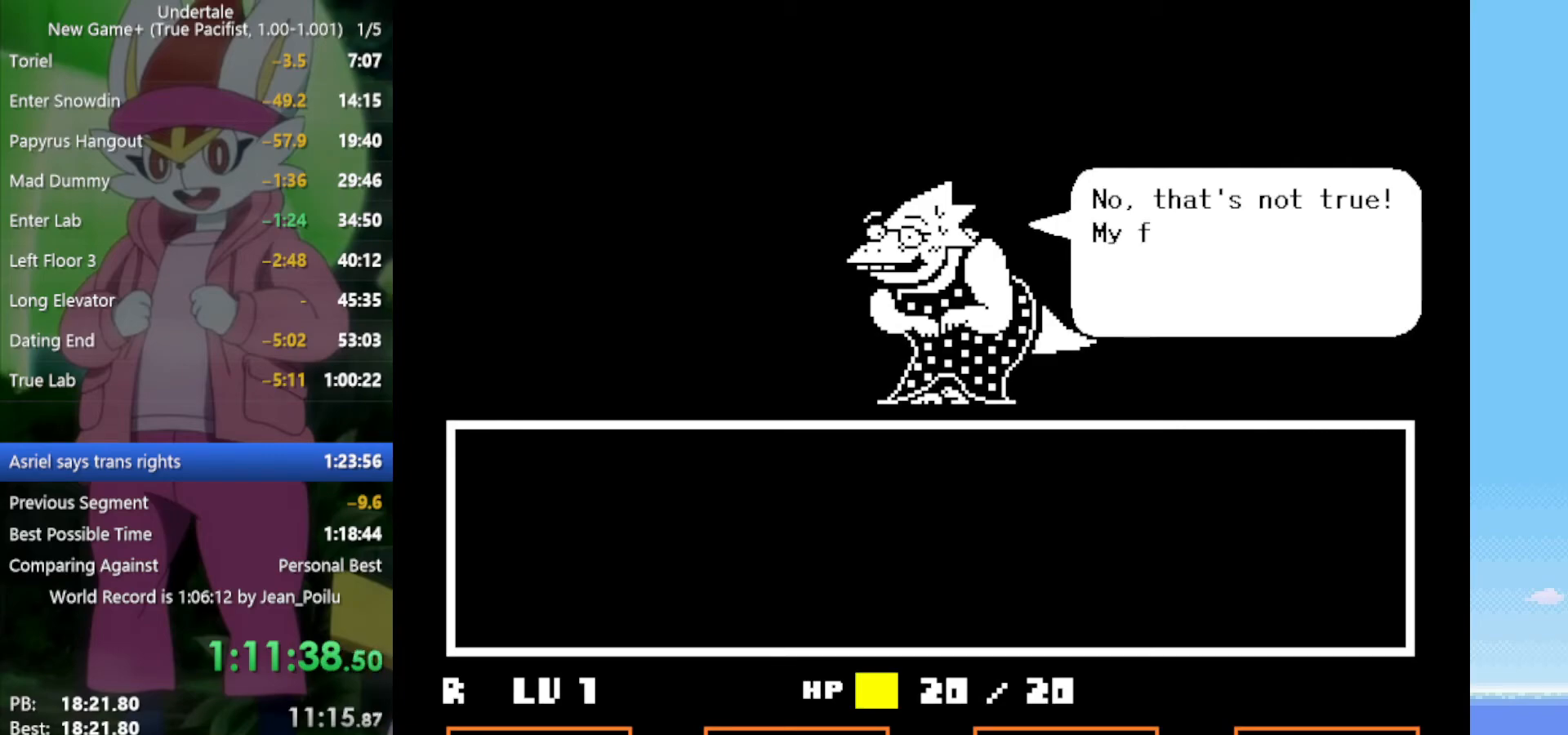
{"keys": ["z"], "events": [[84, "return", "up"], [134, "z", "down"], [167, "return", "down"], [167, "z", "up"], [267, "return", "up"], [317, "z", "down"], [350, "return", "down"], [350, "z", "up"], [450, "return", "up"], [450, "z", "down"]]}
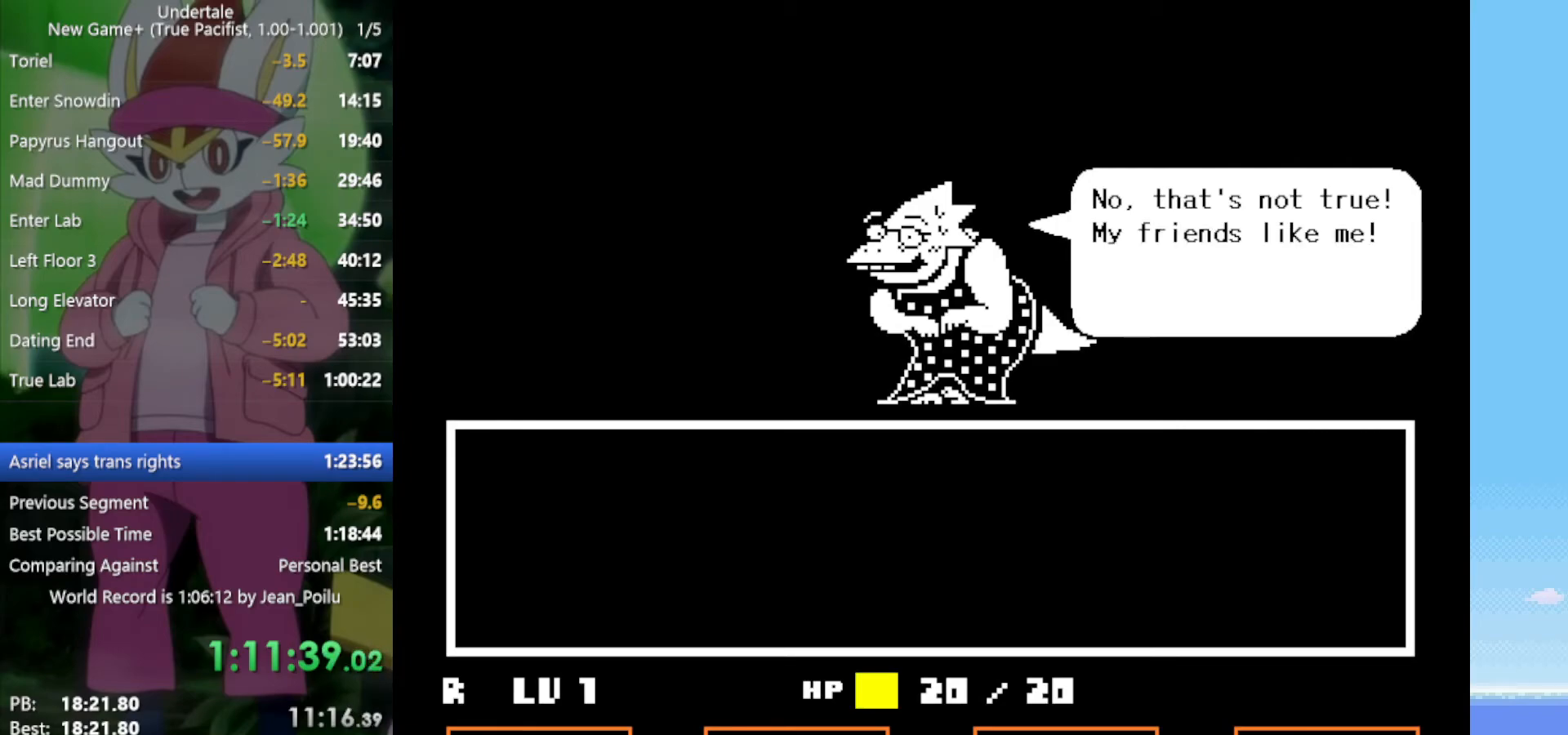
{"keys": [], "events": [[50, "return", "down"], [50, "z", "up"], [84, "return", "up"], [134, "z", "down"], [234, "return", "down"], [234, "z", "up"], [284, "return", "up"], [367, "return", "down"], [367, "z", "down"], [417, "return", "up"], [417, "z", "up"]]}
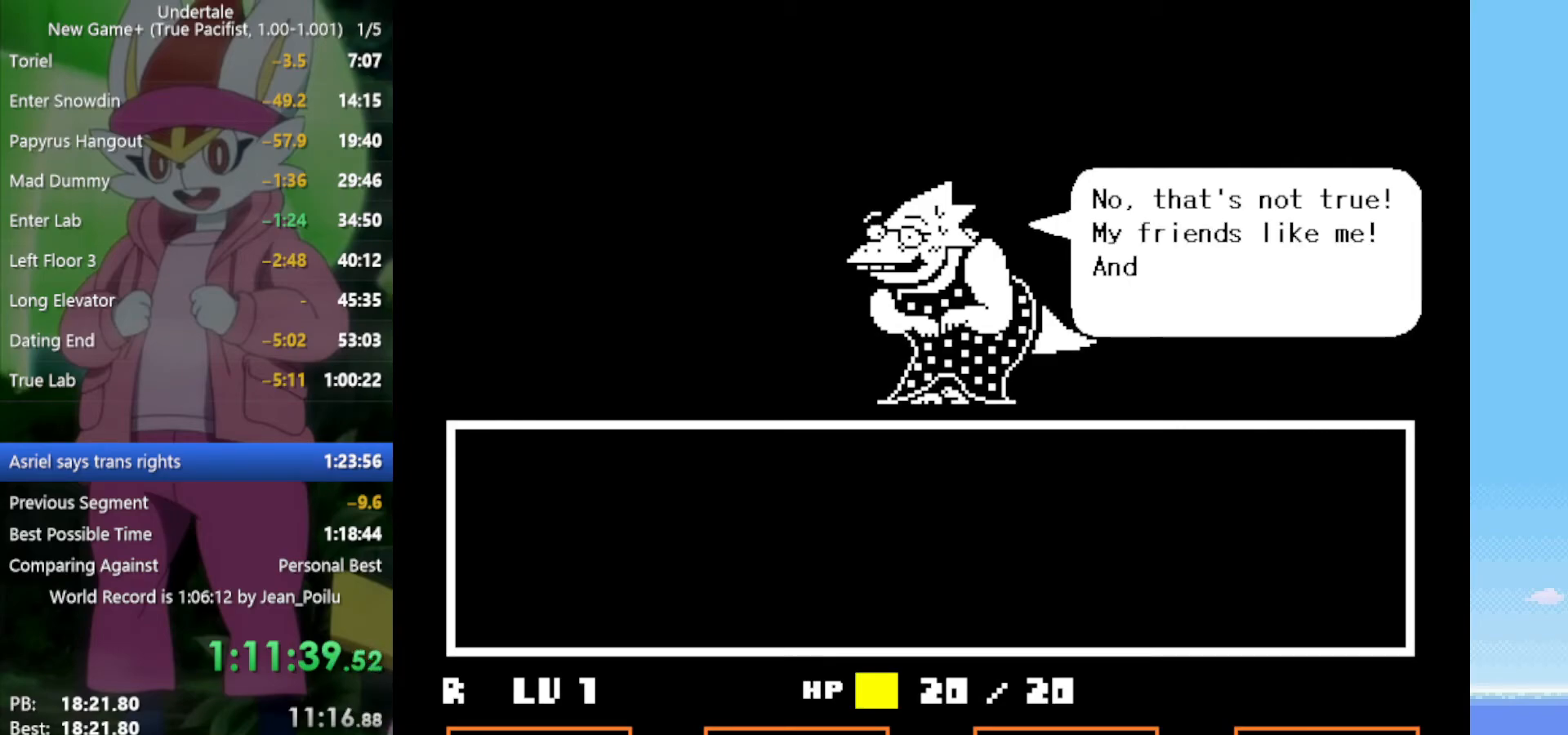
{"keys": ["return", "z"], "events": [[50, "return", "down"], [50, "z", "down"], [100, "return", "up"], [100, "z", "up"], [184, "return", "down"], [184, "z", "down"], [234, "return", "up"], [234, "z", "up"], [317, "return", "down"], [367, "return", "up"], [367, "z", "down"], [417, "z", "up"], [500, "return", "down"], [500, "z", "down"]]}
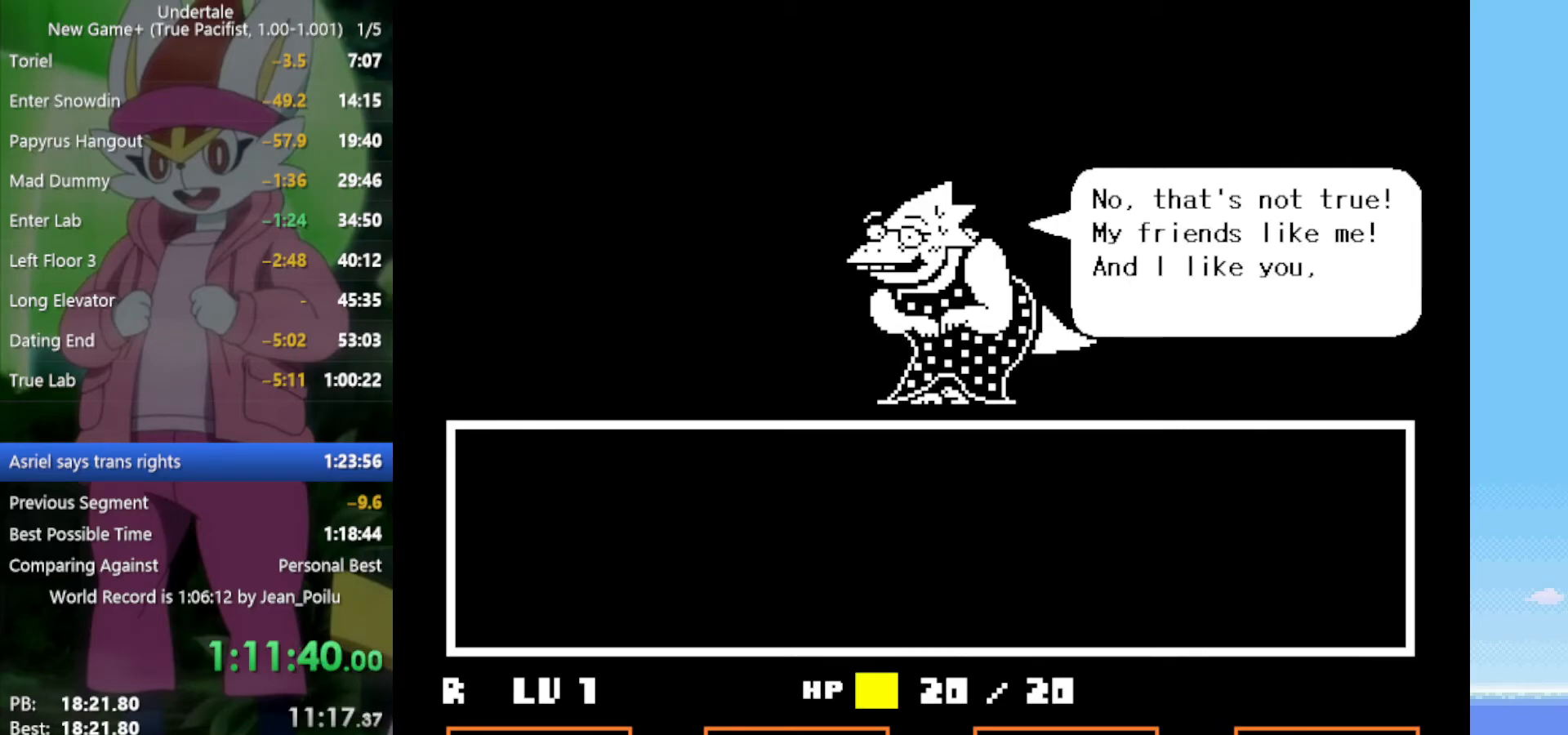
{"keys": [], "events": [[50, "return", "up"], [100, "z", "up"], [150, "return", "down"], [184, "return", "up"], [184, "z", "down"], [234, "z", "up"], [384, "z", "down"], [467, "z", "up"]]}
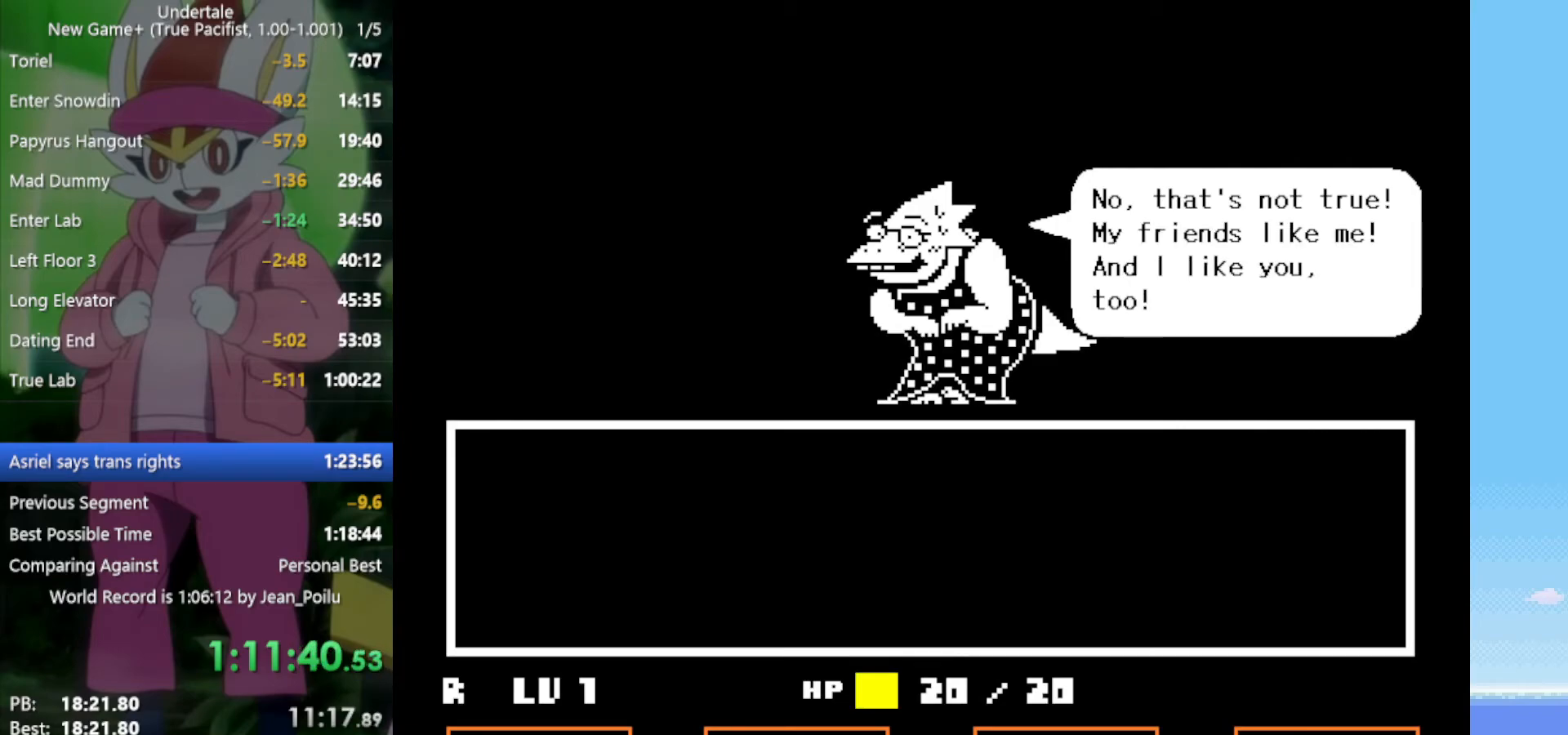
{"keys": [], "events": [[67, "z", "down"], [150, "z", "up"], [250, "z", "down"], [284, "z", "up"]]}
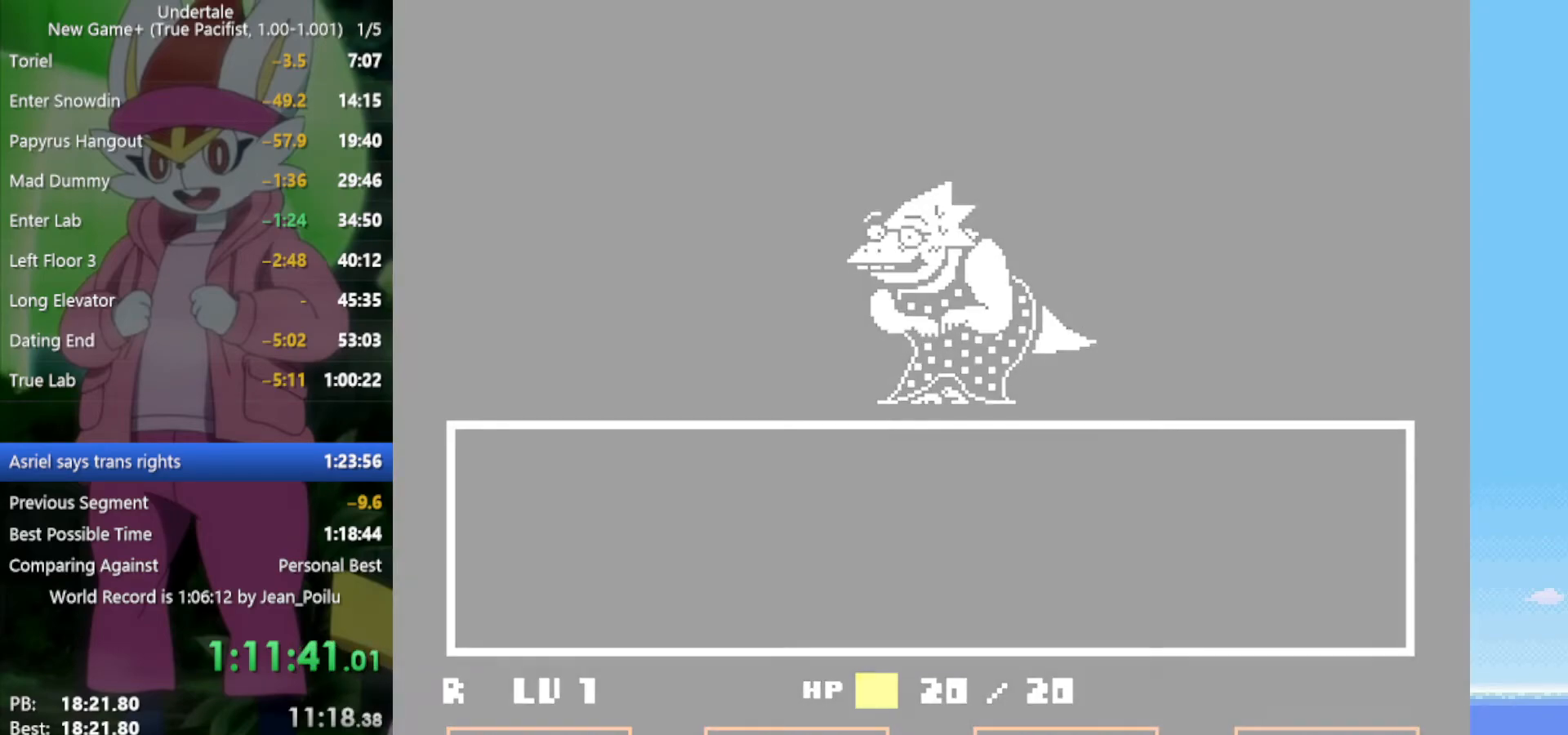
{"keys": [], "events": []}
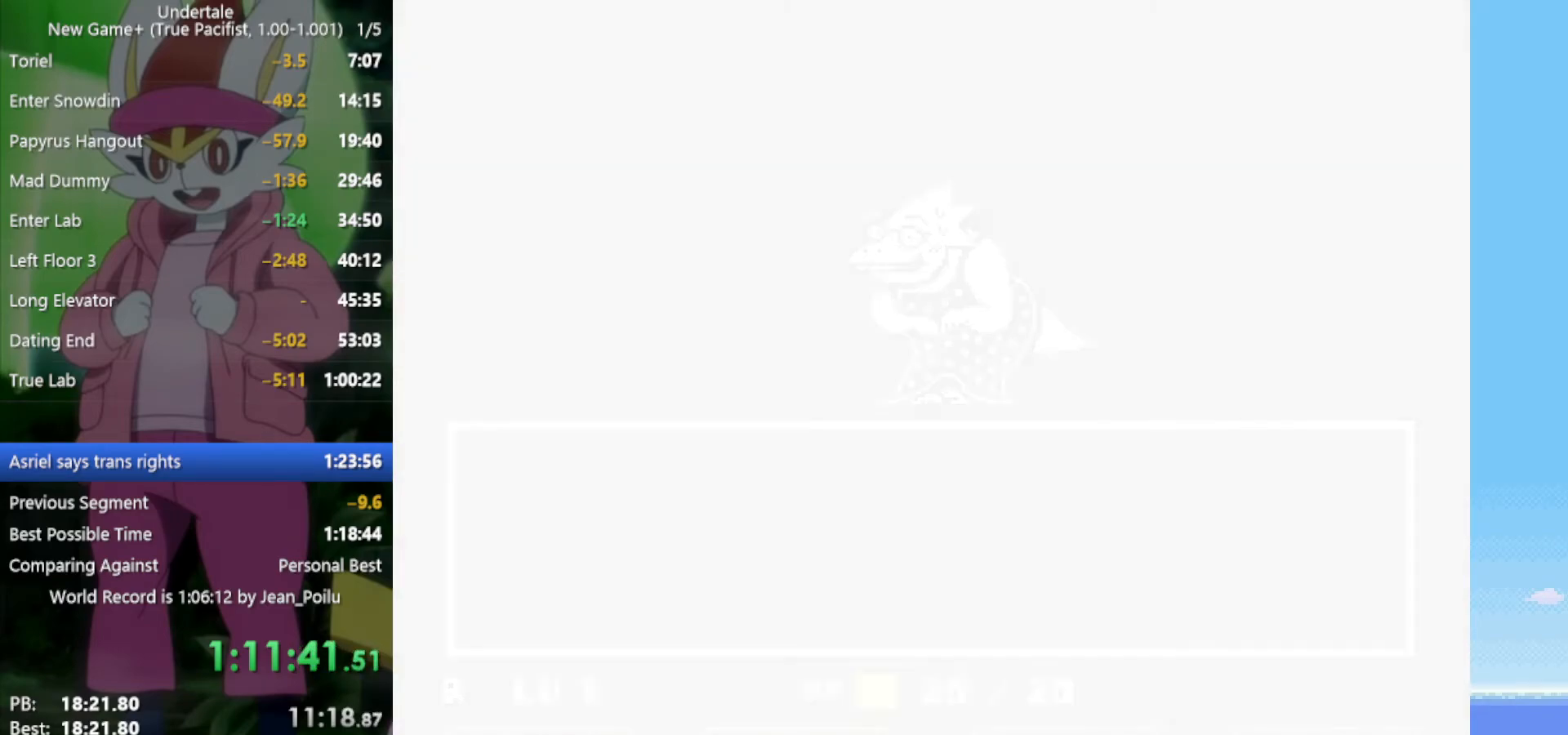
{"keys": [], "events": [[400, "right", "down"], [484, "right", "up"]]}
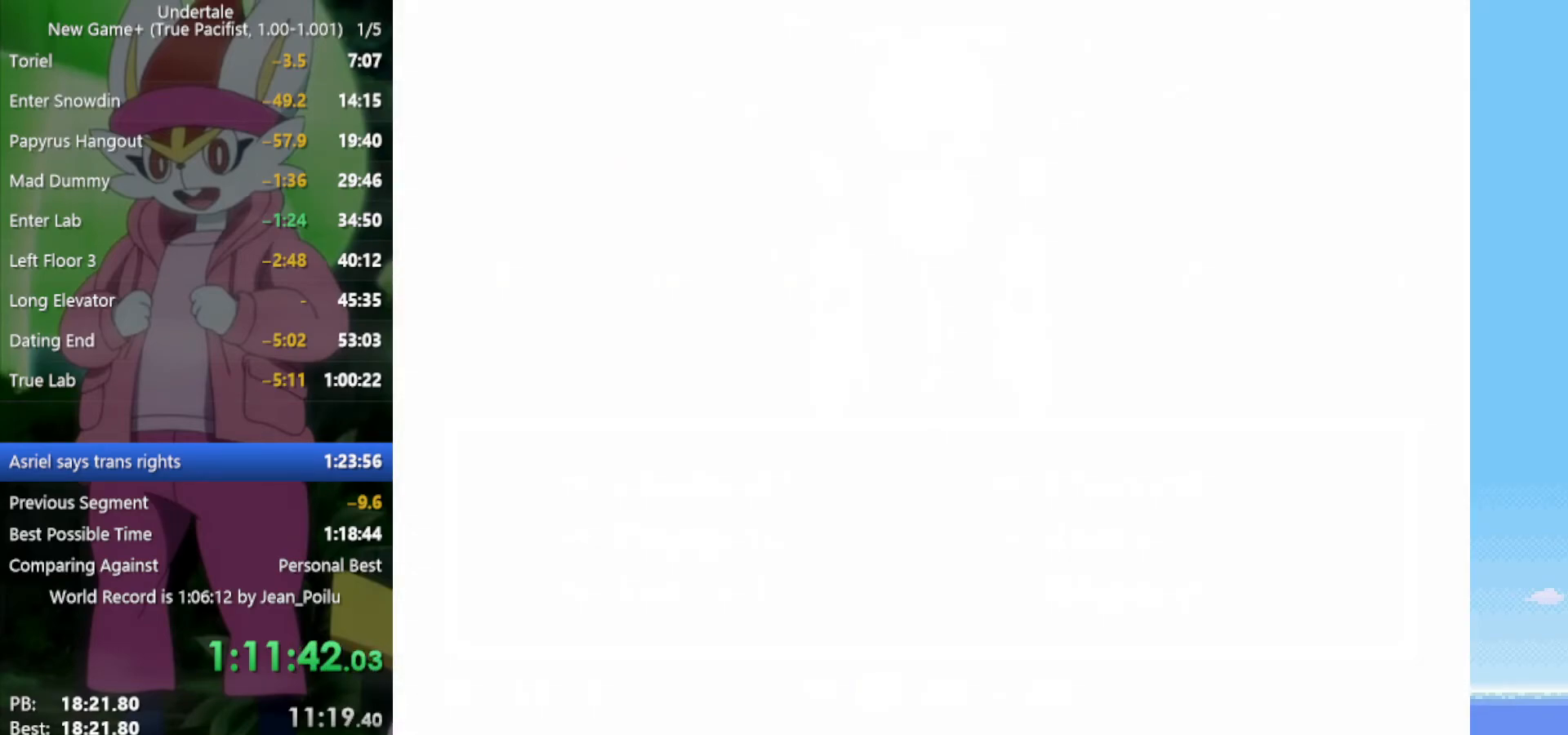
{"keys": ["x", "z"], "events": [[34, "z", "down"], [117, "z", "up"], [217, "down", "down"], [267, "down", "up"], [400, "z", "down"], [484, "x", "down"]]}
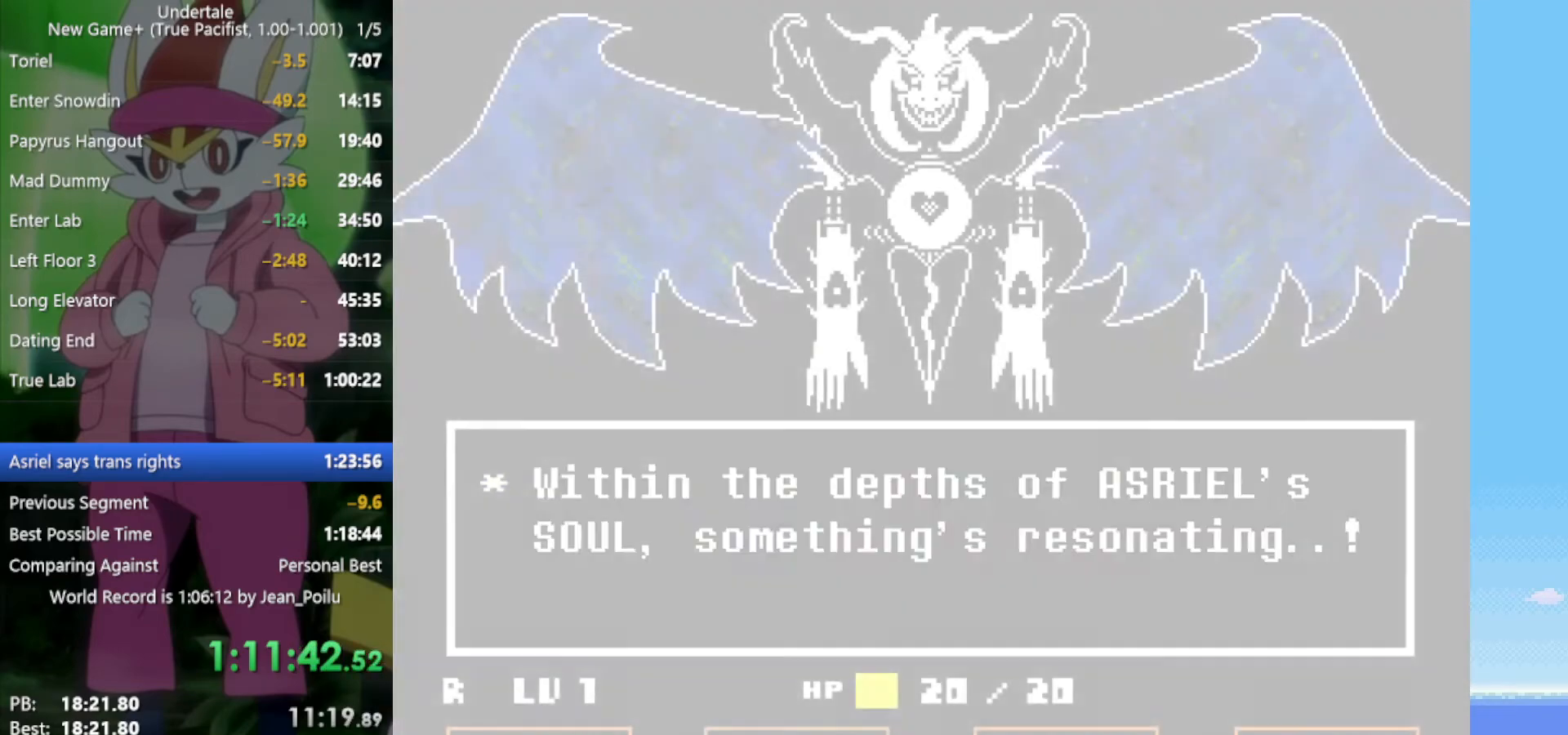
{"keys": [], "events": [[34, "z", "up"], [84, "x", "up"], [184, "z", "down"], [217, "x", "down"], [217, "z", "up"], [267, "return", "down"], [267, "shift", "down"], [267, "x", "up"], [317, "return", "up"], [317, "shift", "up"], [367, "z", "down"], [400, "shift", "down"], [400, "x", "down"], [400, "z", "up"], [450, "x", "up"], [500, "shift", "up"]]}
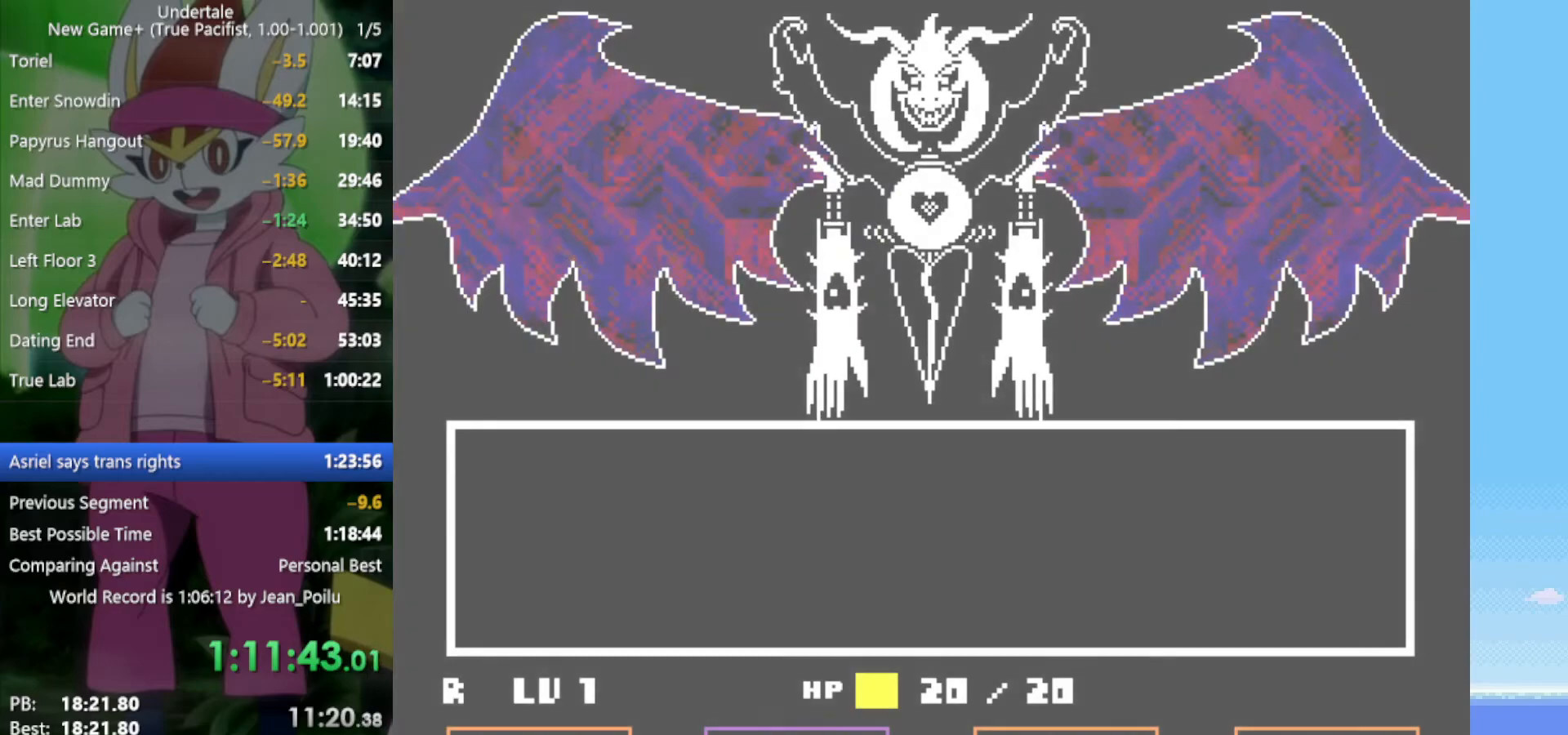
{"keys": [], "events": [[50, "return", "down"], [50, "shift", "down"], [50, "x", "down"], [50, "z", "down"], [84, "return", "up"], [84, "shift", "up"], [84, "z", "up"], [134, "x", "up"], [184, "return", "down"], [184, "shift", "down"], [184, "z", "down"], [217, "return", "up"], [217, "shift", "up"], [217, "x", "down"], [267, "z", "up"], [317, "return", "down"], [317, "shift", "down"], [317, "x", "up"], [367, "return", "up"], [367, "shift", "up"], [367, "z", "down"], [417, "x", "down"], [450, "return", "down"], [450, "shift", "down"], [450, "z", "up"], [500, "return", "up"], [500, "shift", "up"], [500, "x", "up"]]}
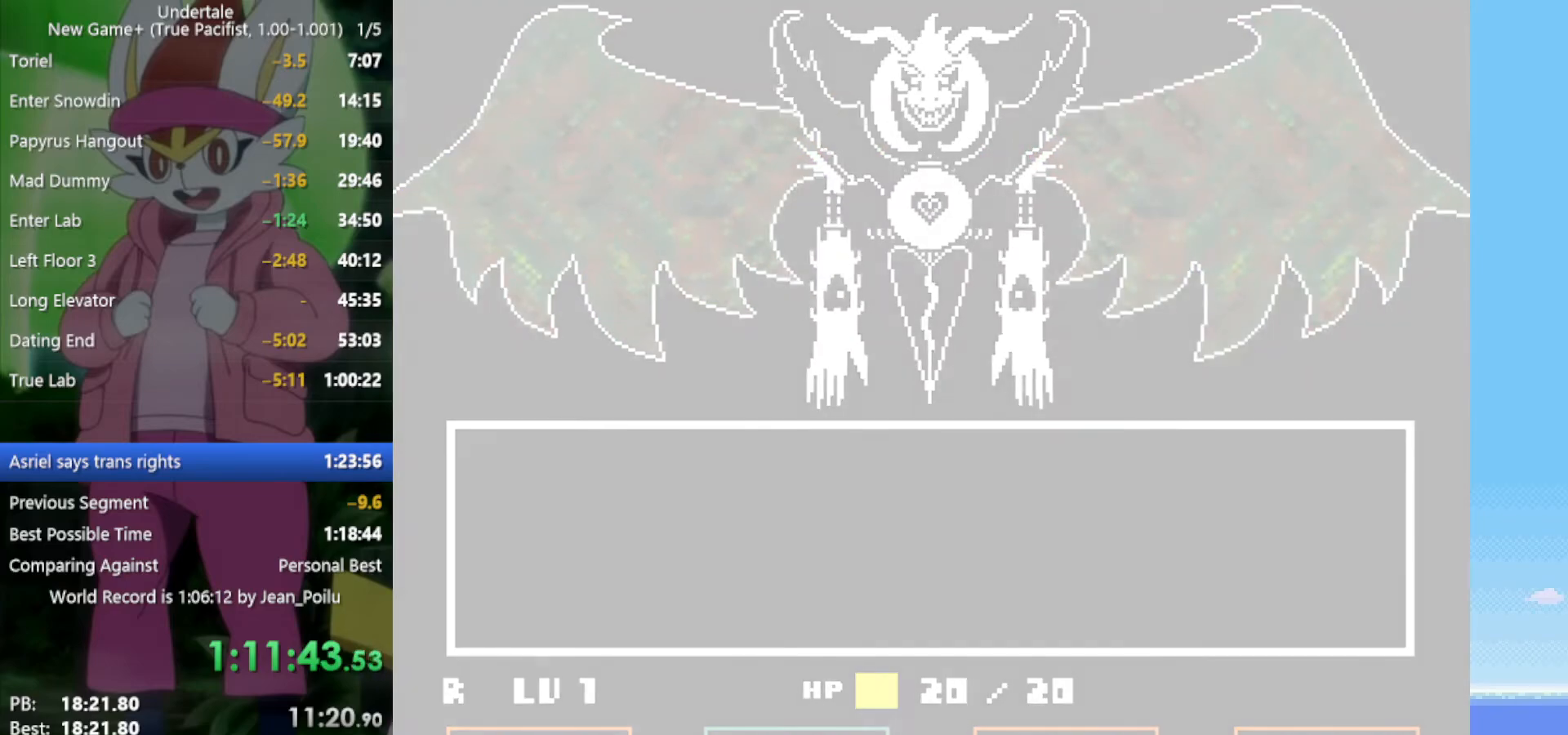
{"keys": [], "events": [[50, "z", "down"], [100, "return", "down"], [100, "shift", "down"], [100, "x", "down"], [134, "return", "up"], [134, "shift", "up"], [134, "x", "up"], [134, "z", "up"], [234, "z", "down"], [284, "x", "down"], [317, "z", "up"], [367, "x", "up"]]}
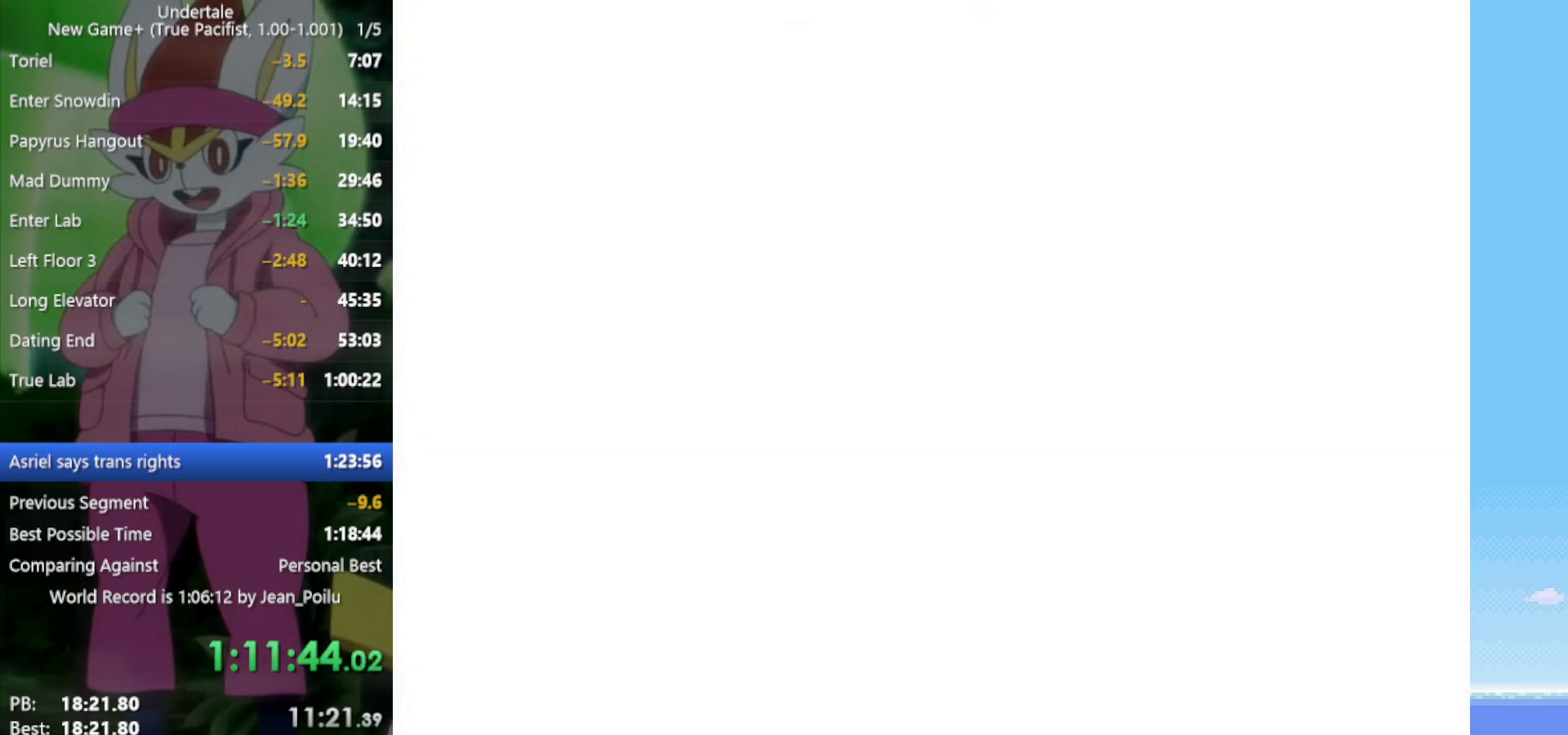
{"keys": [], "events": []}
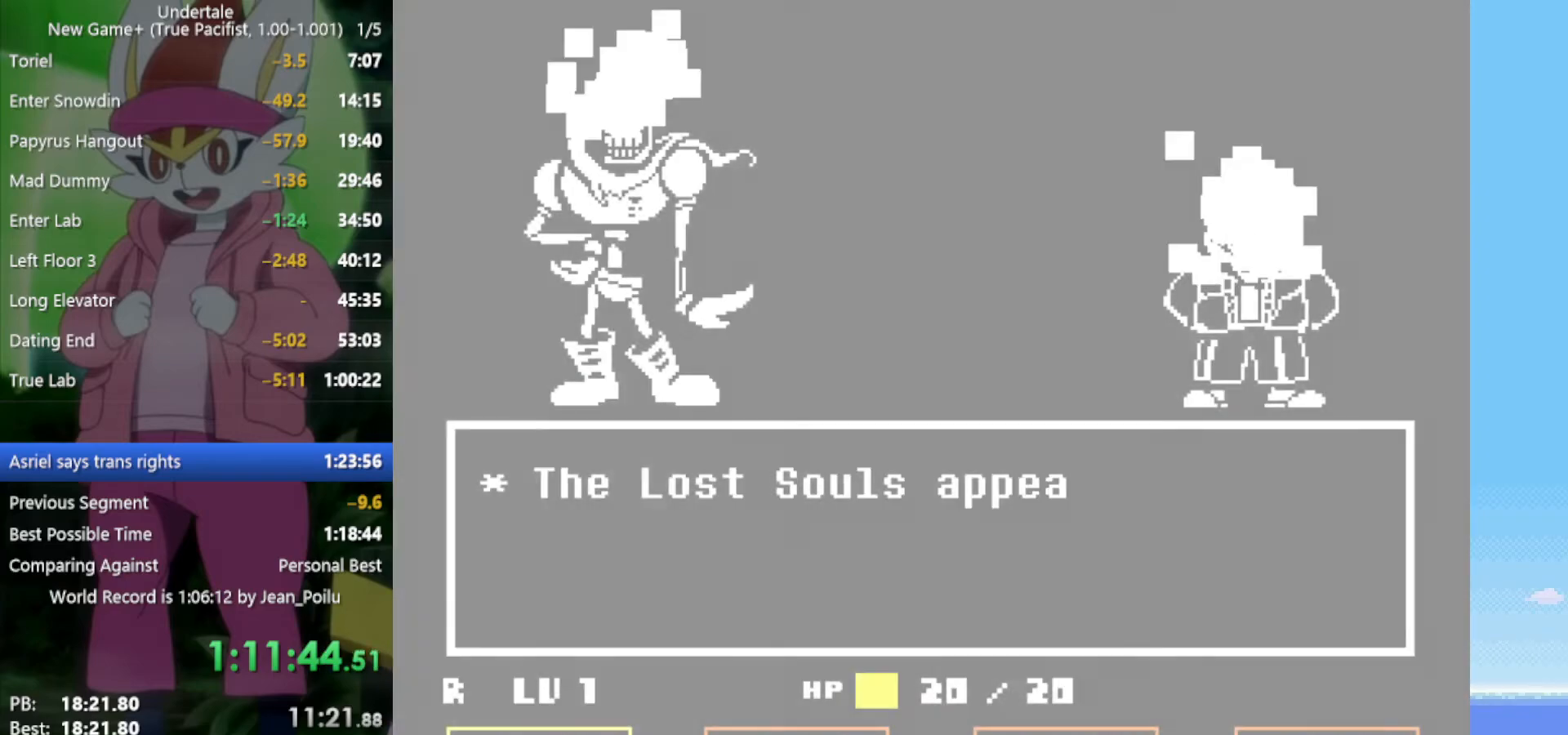
{"keys": ["z"], "events": [[334, "right", "down"], [434, "right", "up"], [434, "z", "down"]]}
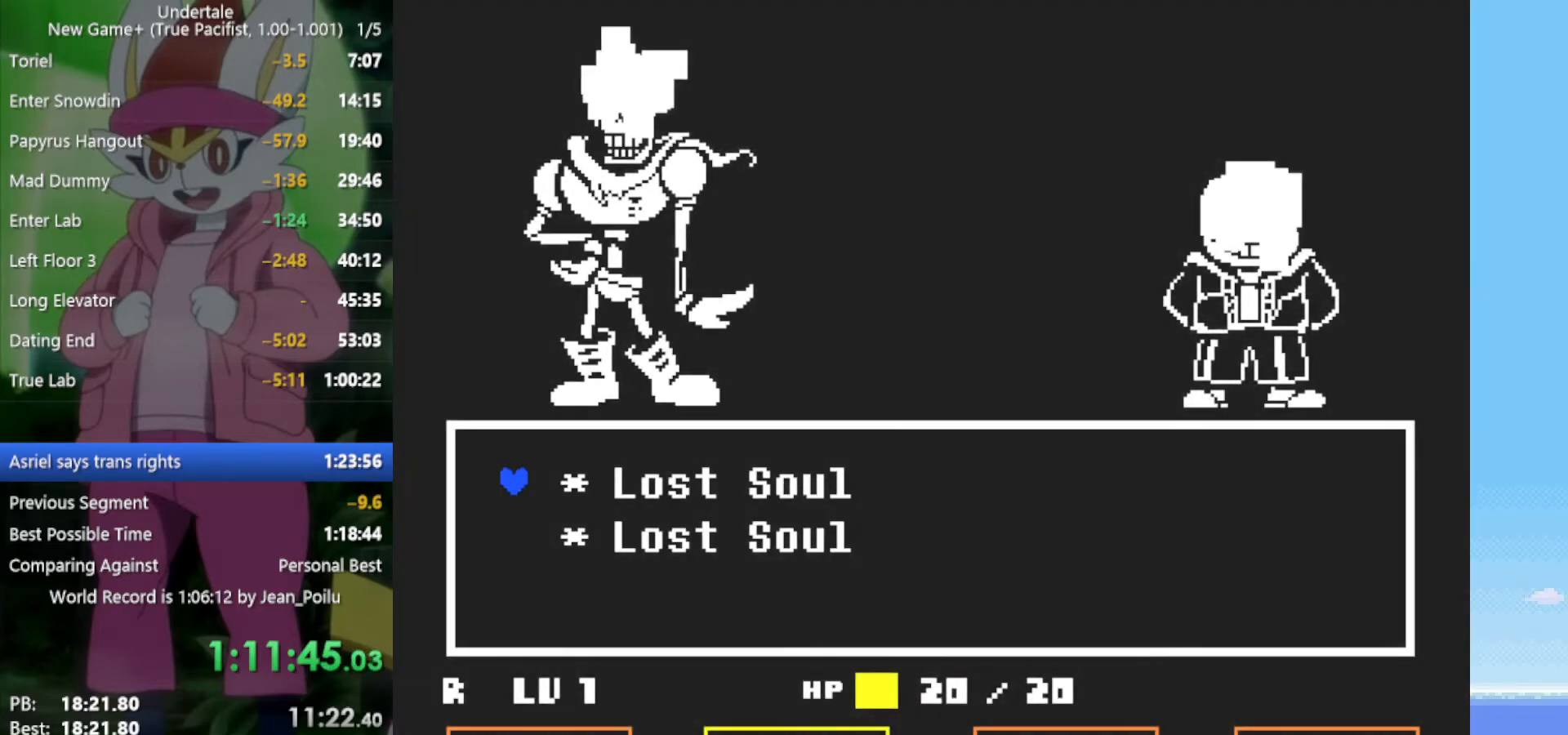
{"keys": ["return", "shift", "x", "z"], "events": [[17, "z", "up"], [117, "return", "down"], [117, "shift", "down"], [117, "z", "down"], [150, "return", "up"], [150, "shift", "up"], [150, "z", "up"], [200, "z", "down"], [250, "return", "down"], [250, "shift", "down"], [300, "return", "up"], [300, "shift", "up"], [300, "x", "down"], [334, "return", "down"], [334, "z", "up"], [384, "shift", "down"], [384, "x", "up"], [434, "return", "up"], [434, "shift", "up"], [434, "z", "down"], [467, "return", "down"], [467, "shift", "down"], [467, "x", "down"]]}
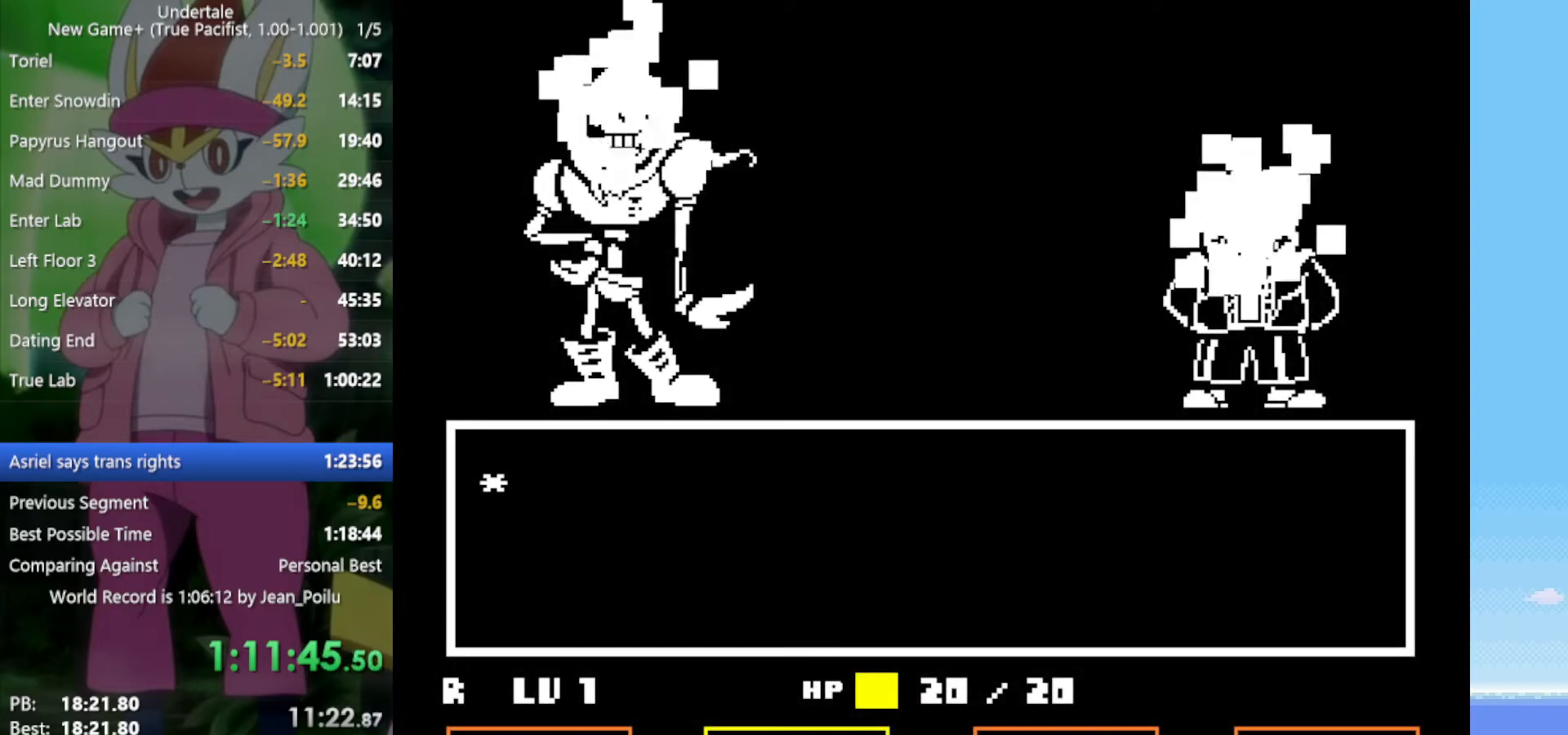
{"keys": [], "events": [[17, "return", "up"], [17, "shift", "up"], [17, "z", "up"], [67, "x", "up"], [167, "z", "down"], [250, "z", "up"], [334, "z", "down"], [384, "return", "down"], [434, "z", "up"], [484, "return", "up"]]}
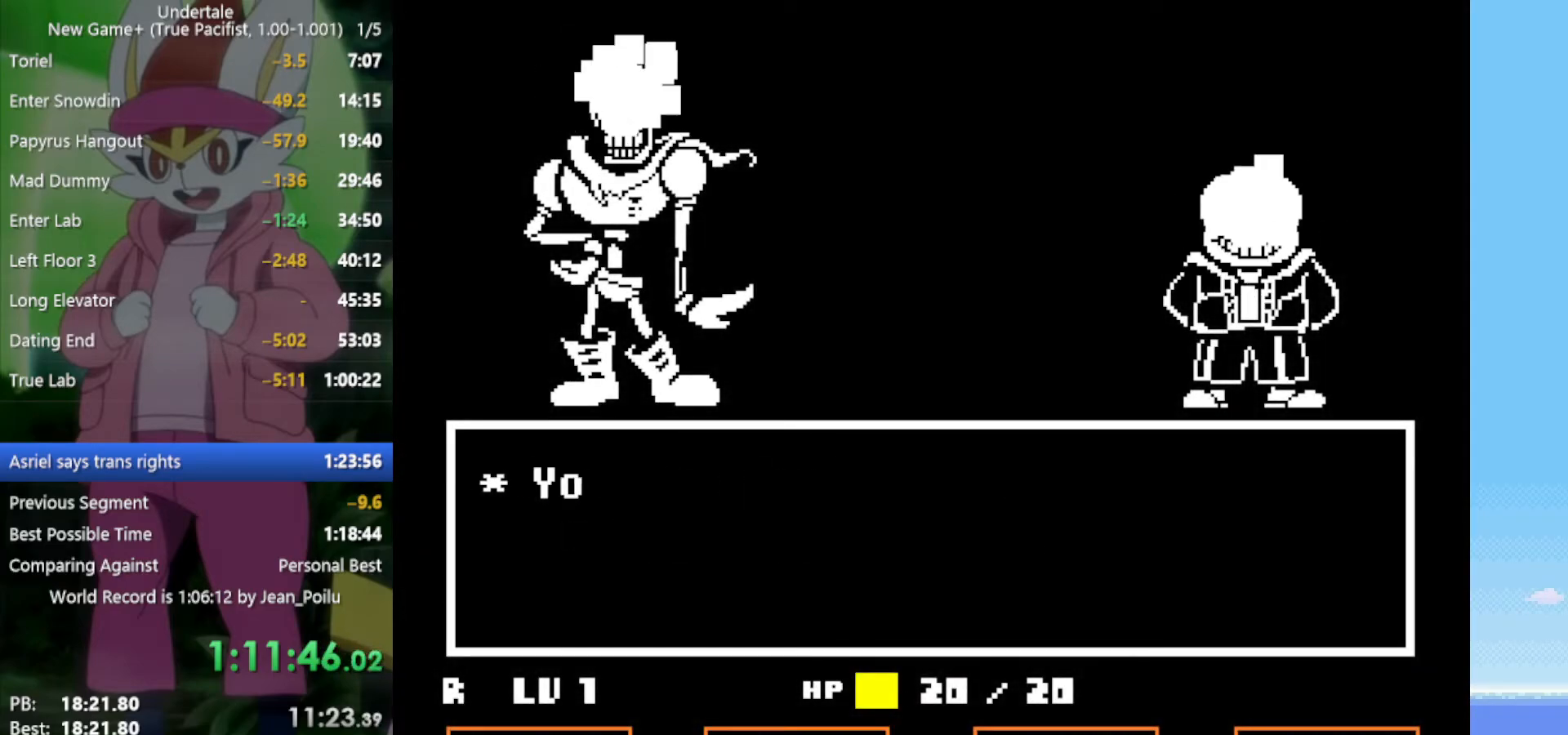
{"keys": ["z"], "events": [[17, "return", "down"], [17, "shift", "down"], [17, "z", "down"], [67, "return", "up"], [67, "x", "down"], [117, "shift", "up"], [117, "x", "up"], [117, "z", "up"], [167, "return", "down"], [167, "shift", "down"], [217, "return", "up"], [217, "shift", "up"], [217, "x", "down"], [217, "z", "down"], [250, "z", "up"], [300, "return", "down"], [300, "shift", "down"], [300, "x", "up"], [350, "return", "up"], [350, "shift", "up"], [350, "z", "down"], [400, "return", "down"], [400, "shift", "down"], [400, "x", "down"], [400, "z", "up"], [450, "x", "up"], [484, "return", "up"], [484, "shift", "up"], [484, "z", "down"]]}
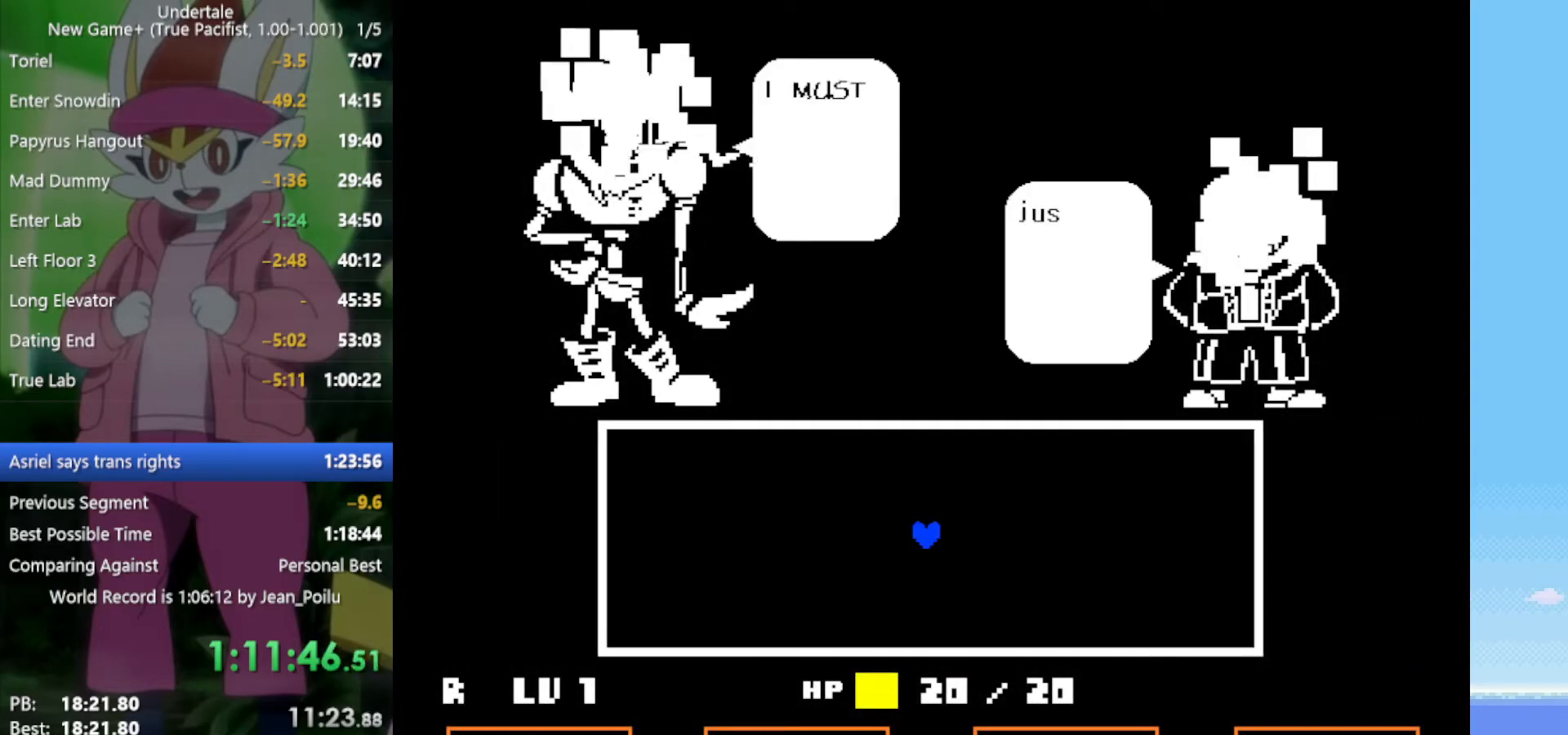
{"keys": [], "events": [[34, "return", "down"], [34, "x", "down"], [84, "return", "up"], [84, "x", "up"], [84, "z", "up"], [117, "return", "down"], [117, "shift", "down"], [117, "z", "down"], [167, "return", "up"], [167, "shift", "up"], [167, "x", "down"], [217, "return", "down"], [217, "shift", "down"], [217, "z", "up"], [267, "shift", "up"], [267, "x", "up"], [317, "return", "up"], [317, "z", "down"], [400, "x", "down"], [400, "z", "up"], [450, "x", "up"]]}
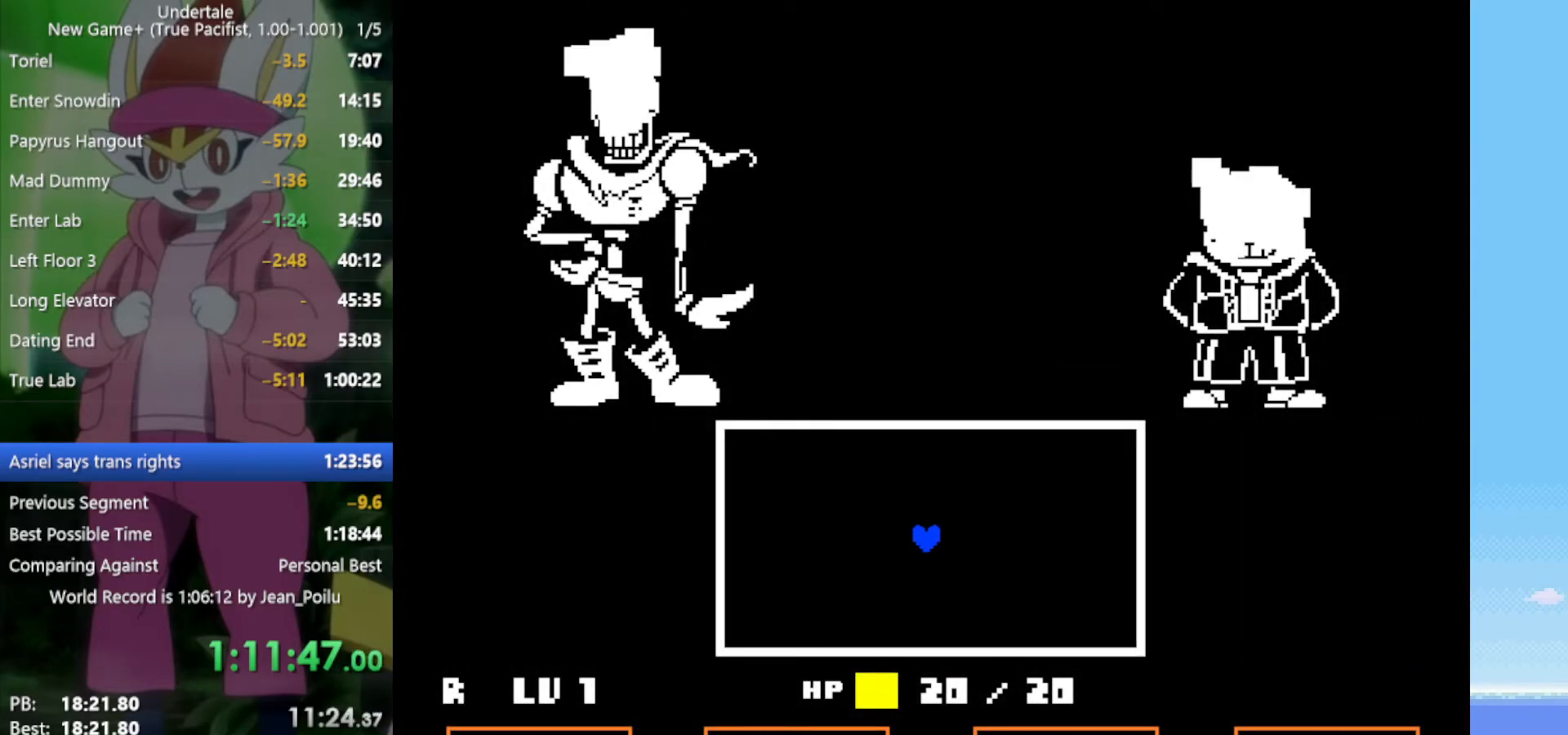
{"keys": ["right"], "events": [[34, "z", "down"], [84, "x", "down"], [134, "x", "up"], [134, "z", "up"], [400, "right", "down"]]}